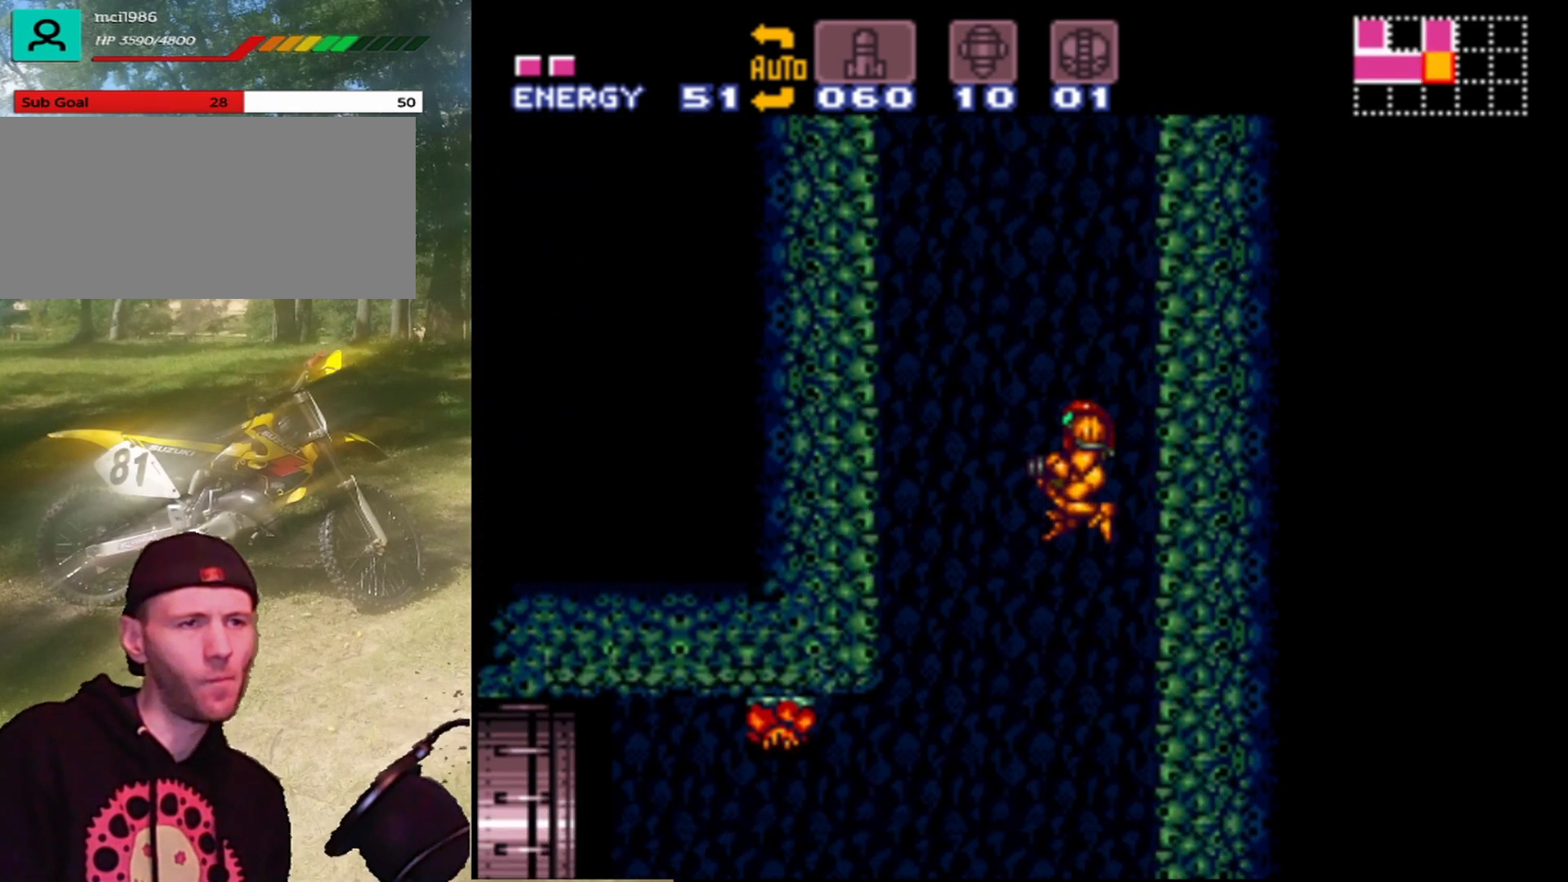
Gameplay with a controller (Nintendo layout); each line is a JSON object with the inputs held at the frame after it. "events" lists button and stick changes between this image and that frame as [ms after this image, input, new state], when the widget could be followed in between. Not read: L3 R1 R3.
{"buttons": ["DPAD_RIGHT"], "events": [[367, "B", "up"], [400, "DPAD_LEFT", "up"], [433, "DPAD_RIGHT", "down"]]}
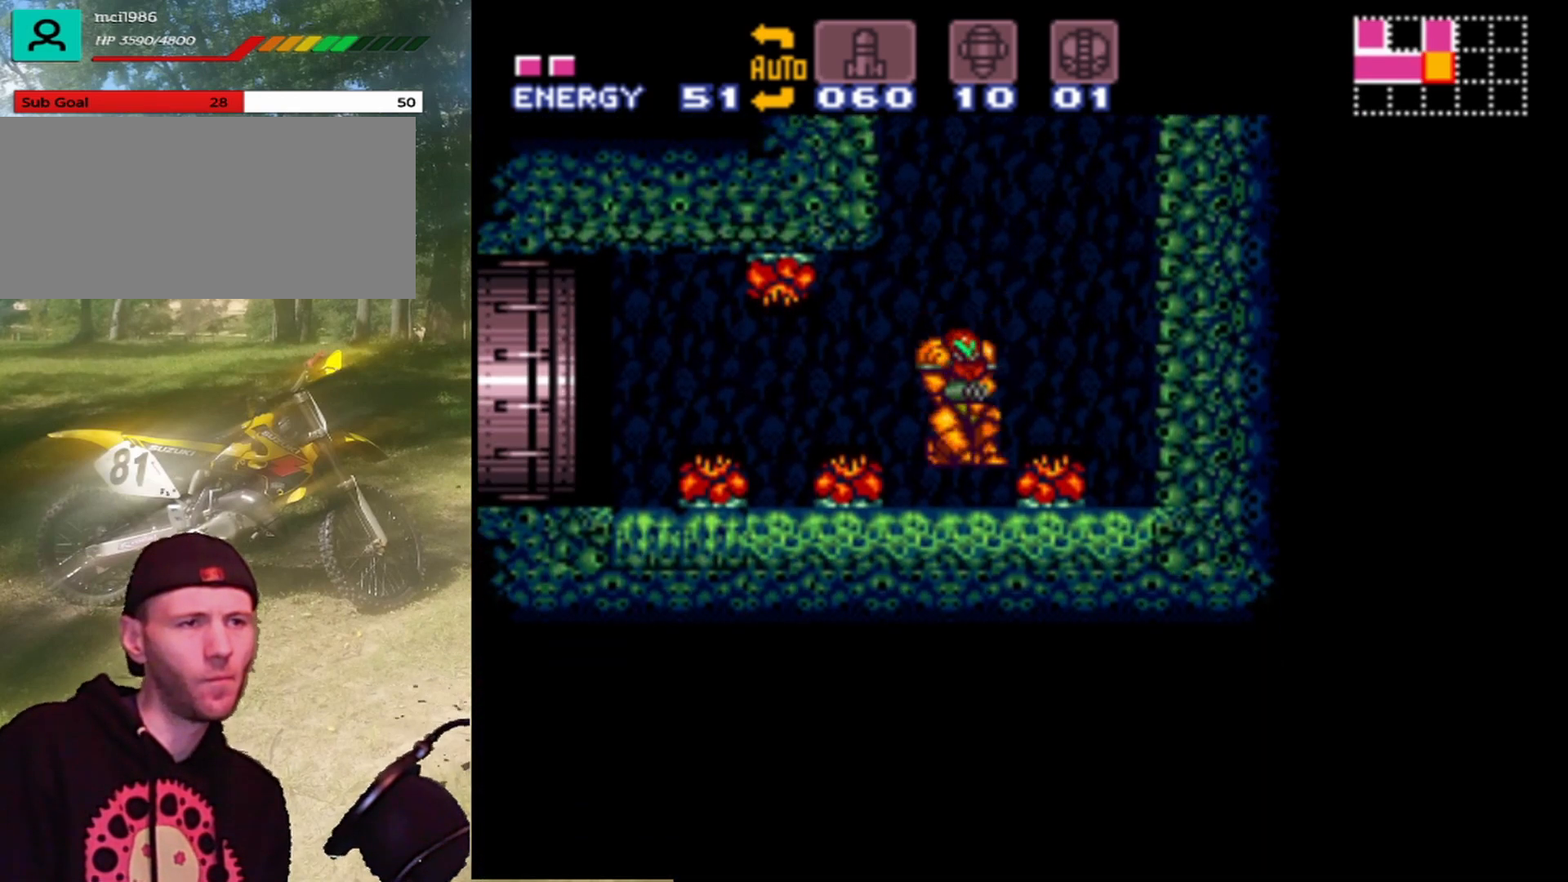
{"buttons": ["B", "DPAD_RIGHT"], "events": [[500, "B", "down"]]}
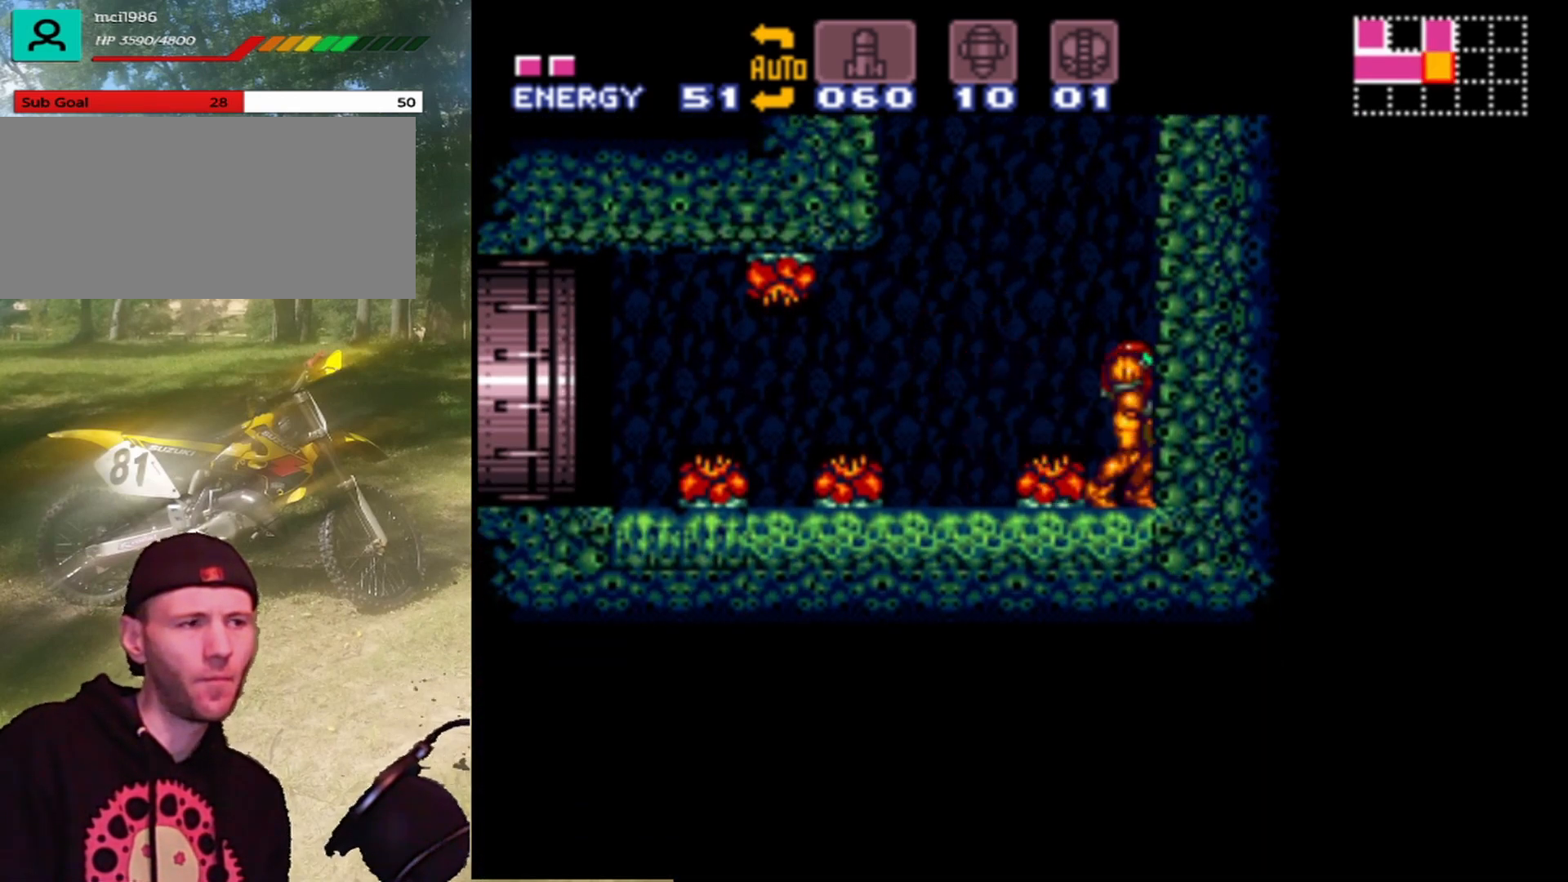
{"buttons": ["B", "DPAD_RIGHT"], "events": []}
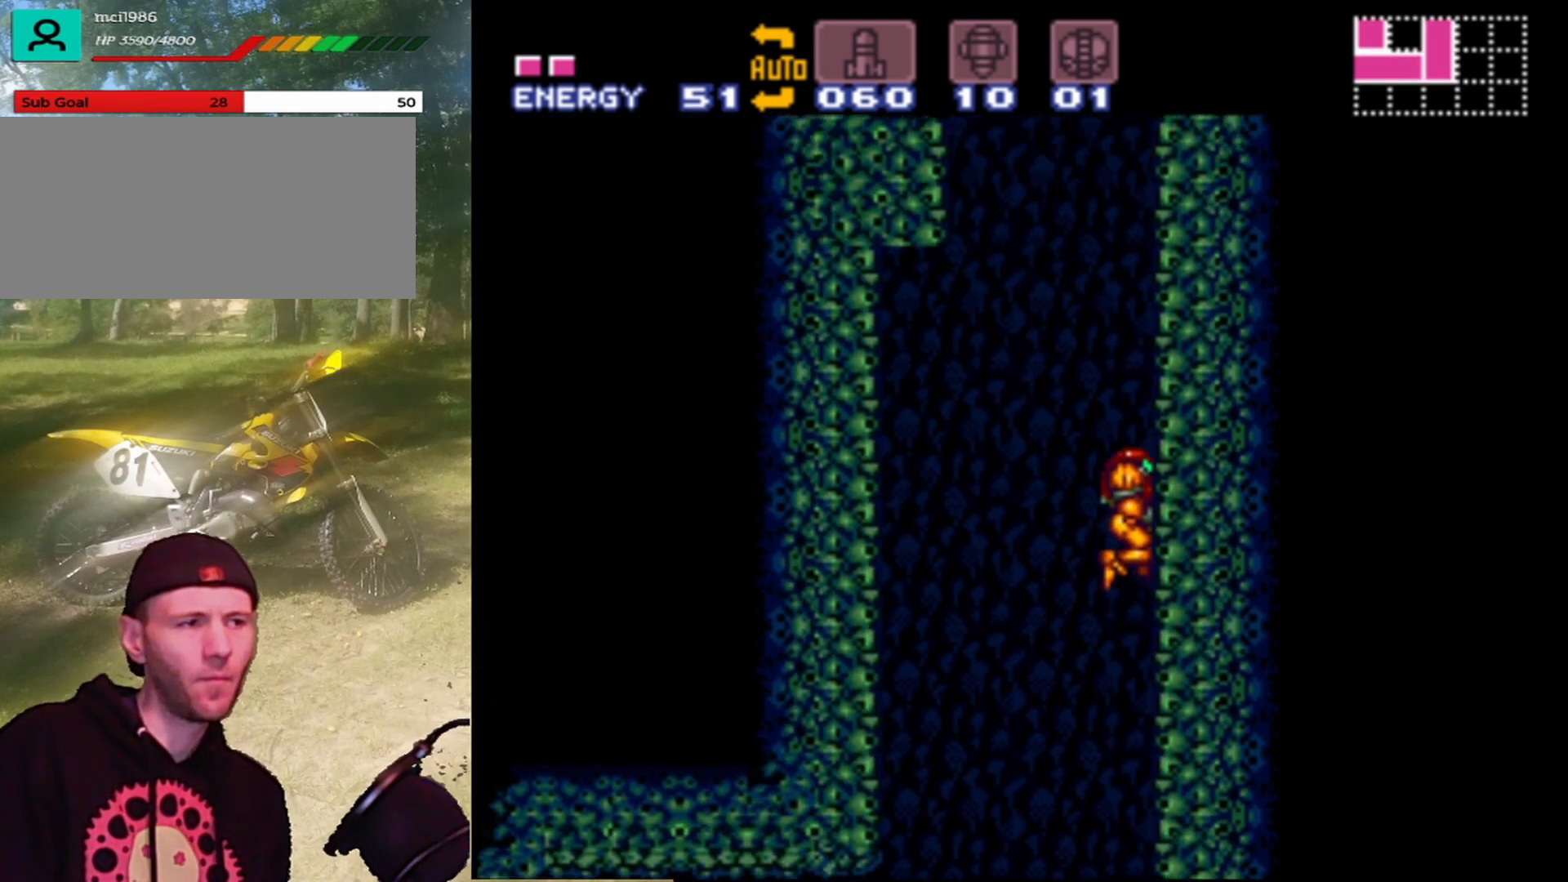
{"buttons": ["B", "DPAD_LEFT"], "events": [[133, "B", "up"], [167, "DPAD_RIGHT", "up"], [200, "B", "down"], [200, "DPAD_LEFT", "down"]]}
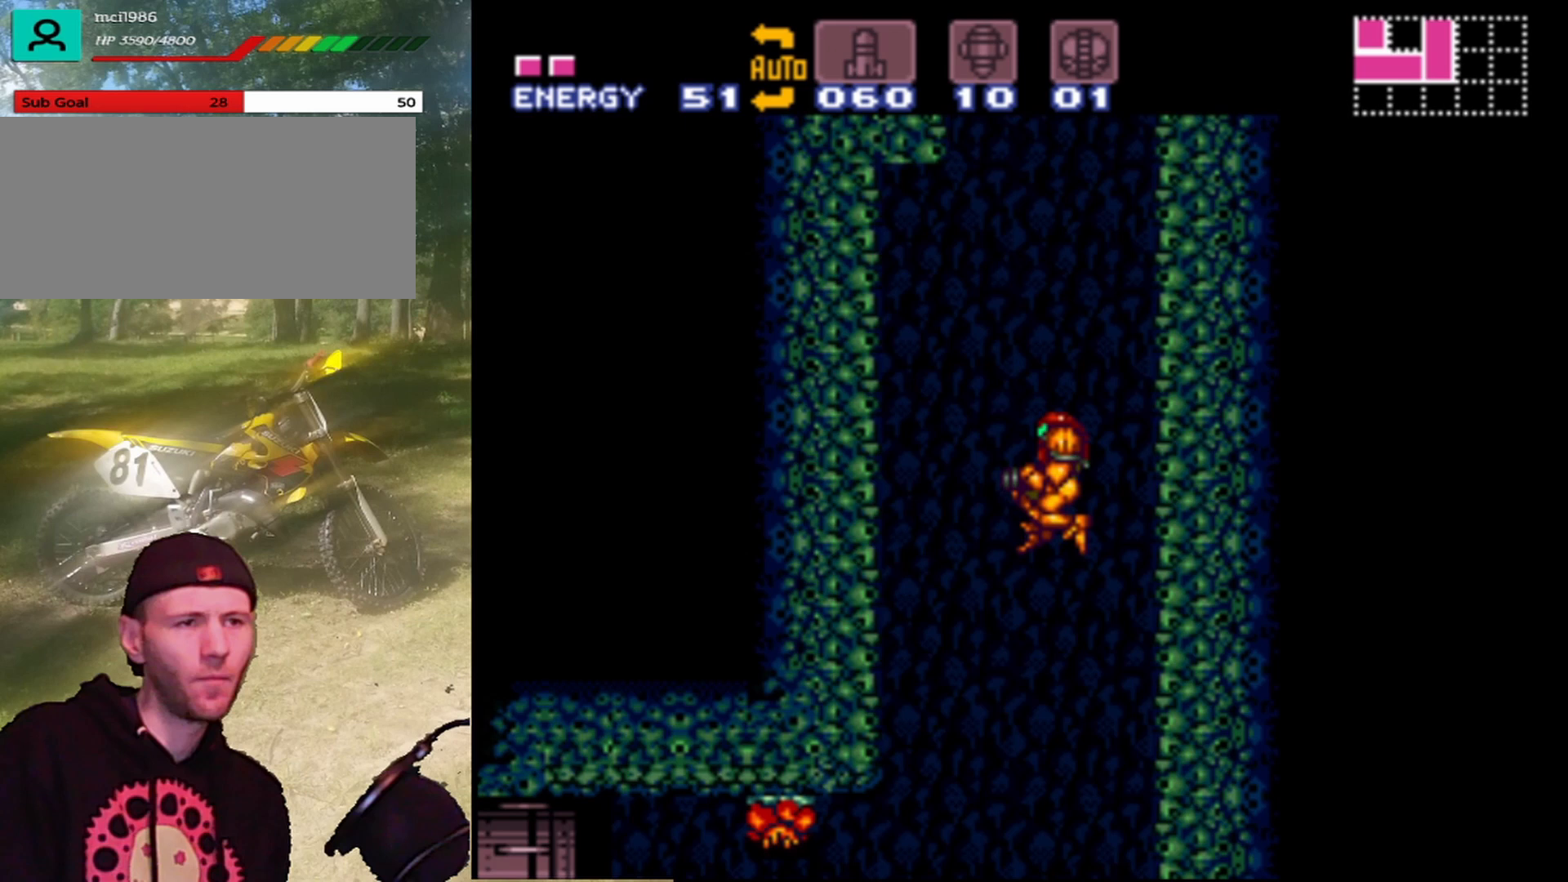
{"buttons": ["DPAD_RIGHT"], "events": [[200, "B", "up"], [233, "DPAD_LEFT", "up"], [300, "DPAD_RIGHT", "down"]]}
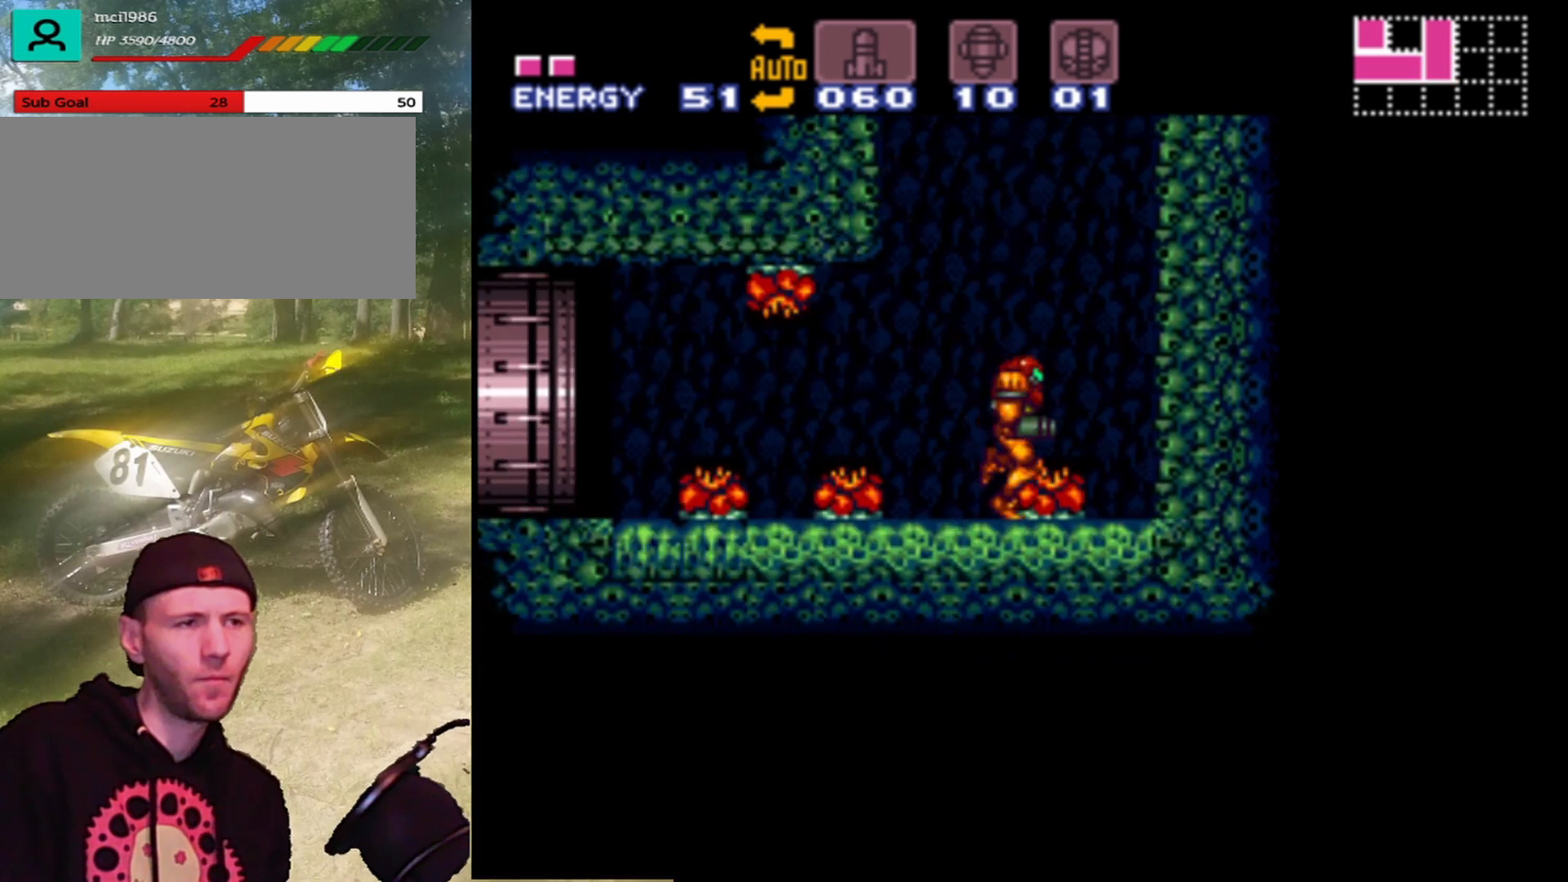
{"buttons": ["B", "DPAD_RIGHT"], "events": [[333, "B", "down"]]}
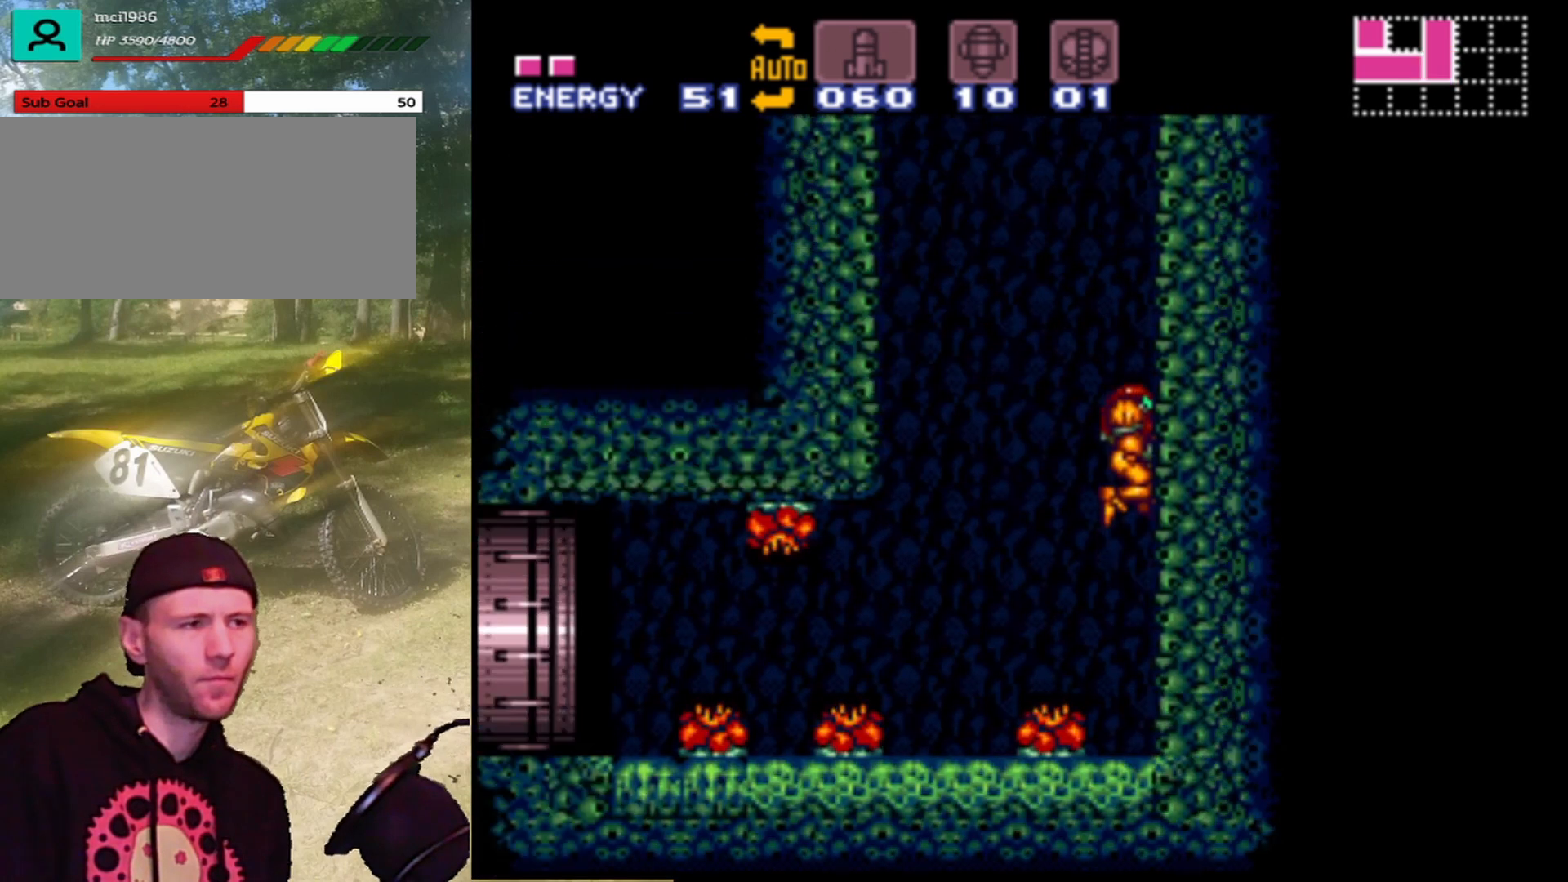
{"buttons": ["B", "DPAD_RIGHT"], "events": [[233, "B", "up"], [300, "B", "down"]]}
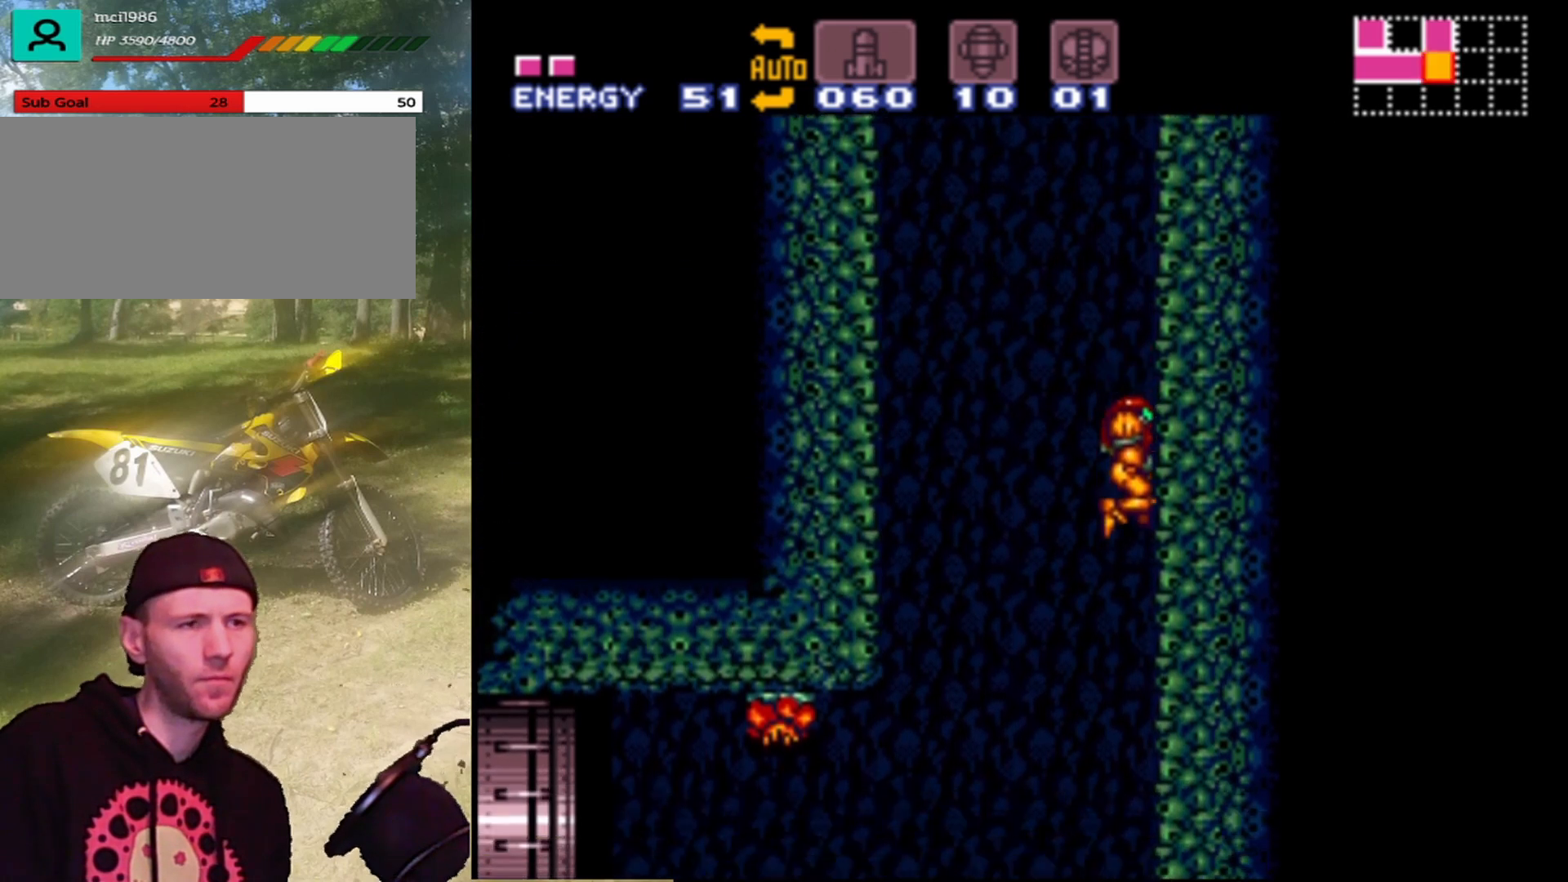
{"buttons": ["B", "DPAD_LEFT"], "events": [[100, "B", "up"], [167, "B", "down"], [233, "DPAD_LEFT", "down"], [233, "DPAD_RIGHT", "up"], [233, "DPAD_UP", "down"], [267, "DPAD_UP", "up"]]}
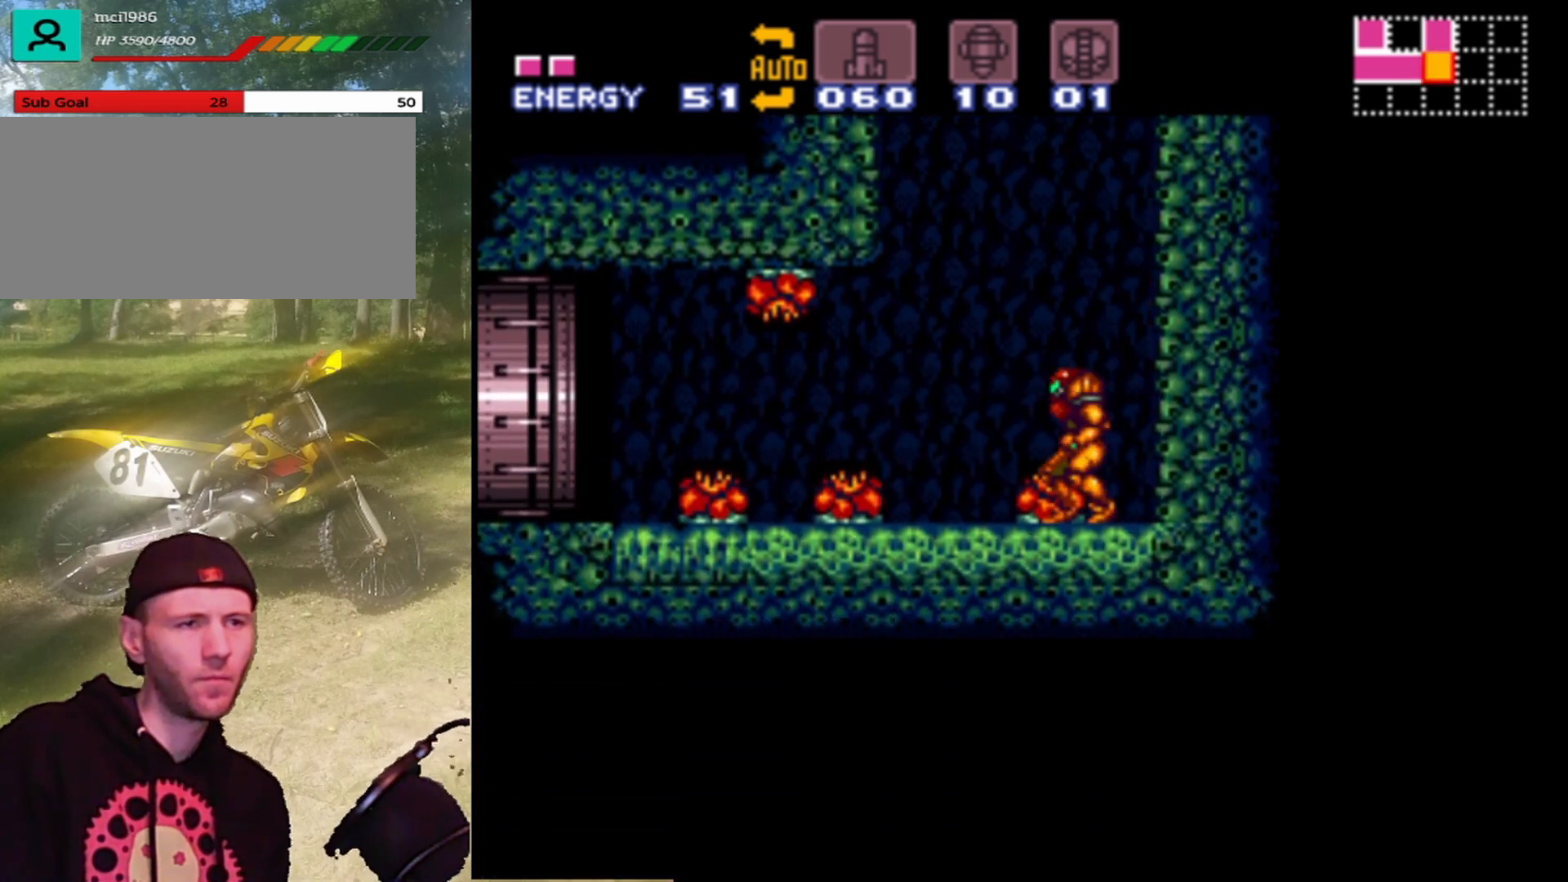
{"buttons": [], "events": [[133, "B", "up"], [200, "DPAD_LEFT", "up"], [267, "DPAD_RIGHT", "down"], [467, "DPAD_RIGHT", "up"]]}
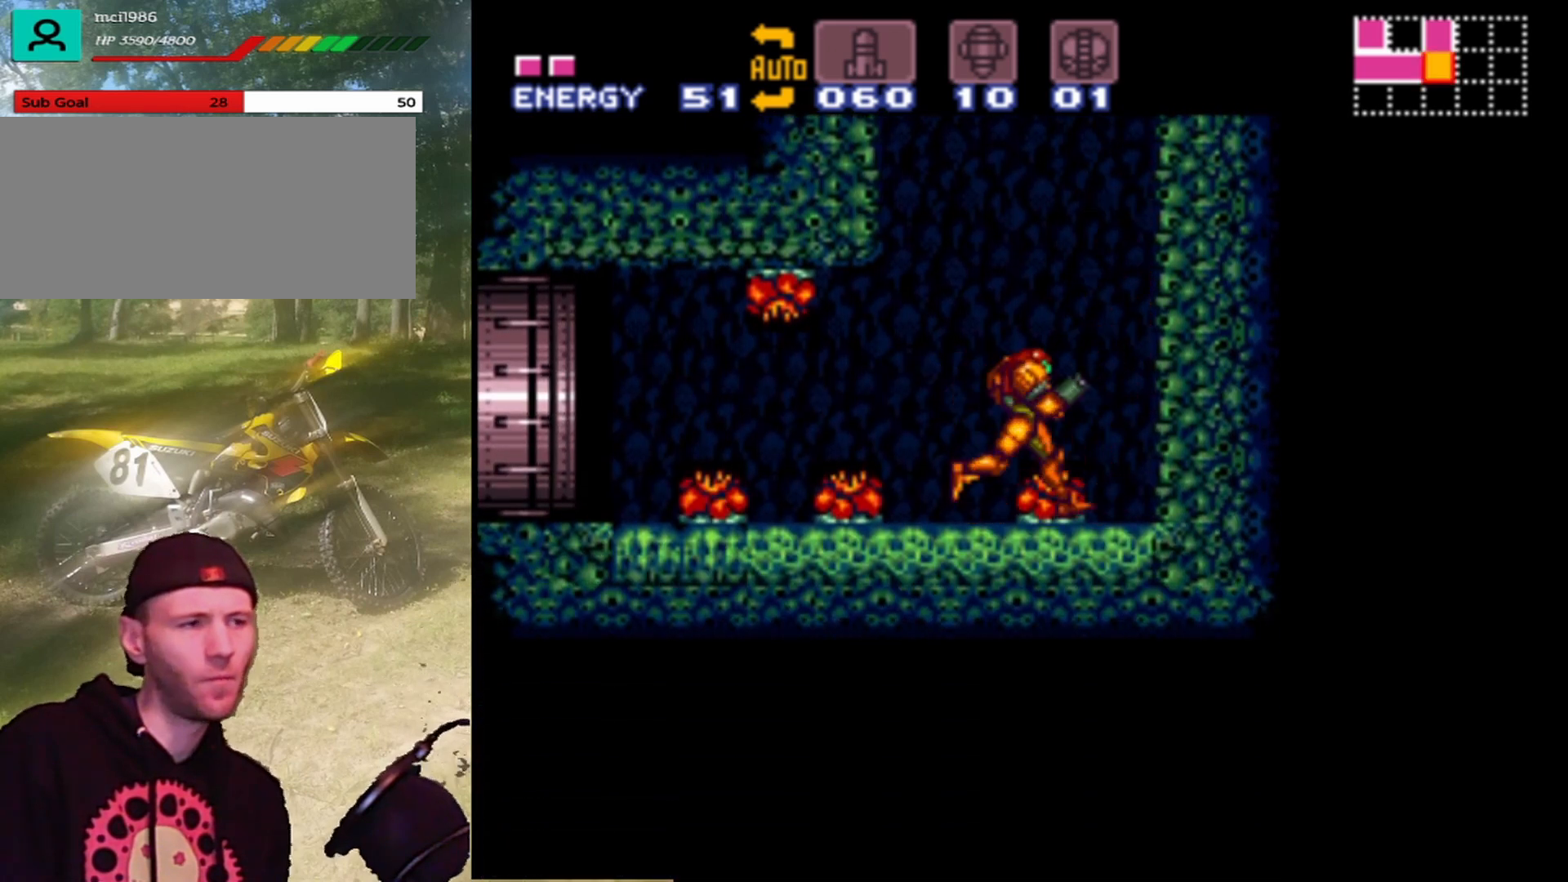
{"buttons": [], "events": []}
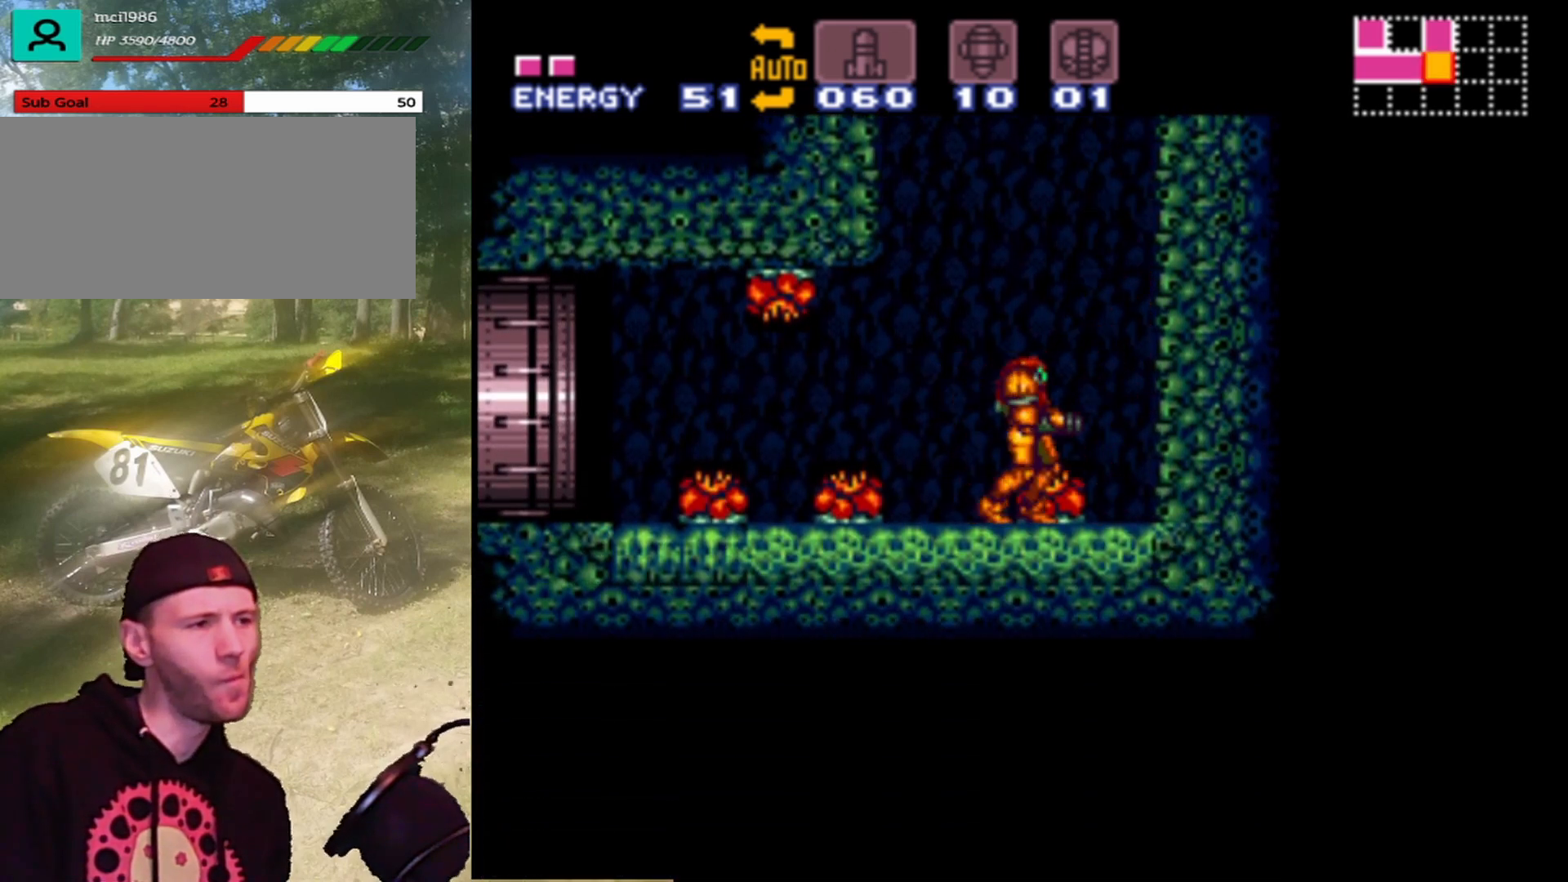
{"buttons": [], "events": []}
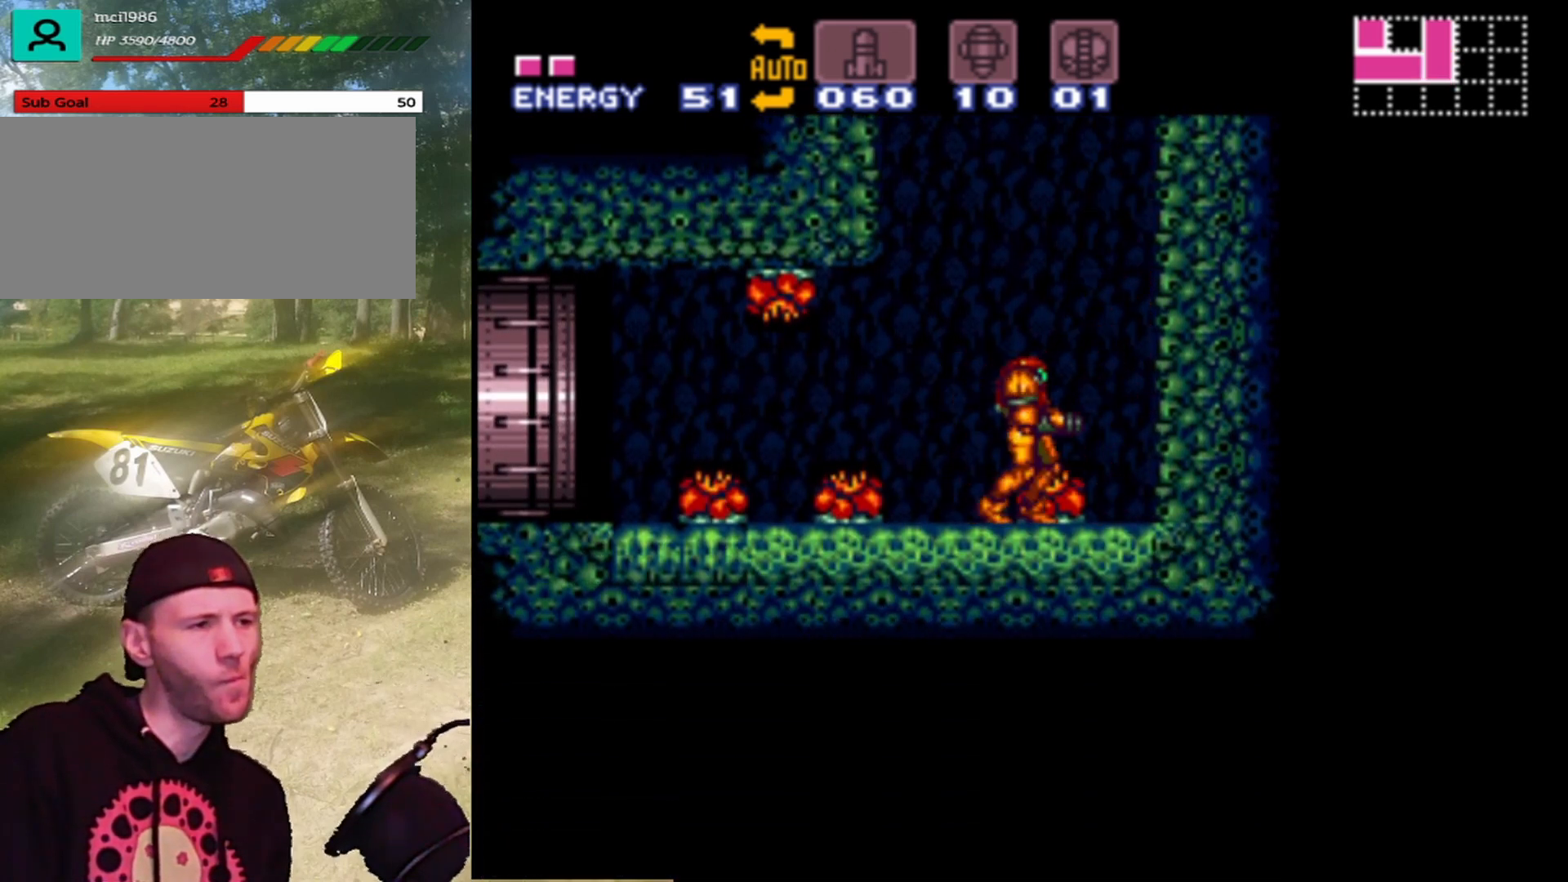
{"buttons": [], "events": [[33, "DPAD_RIGHT", "down"], [267, "DPAD_RIGHT", "up"]]}
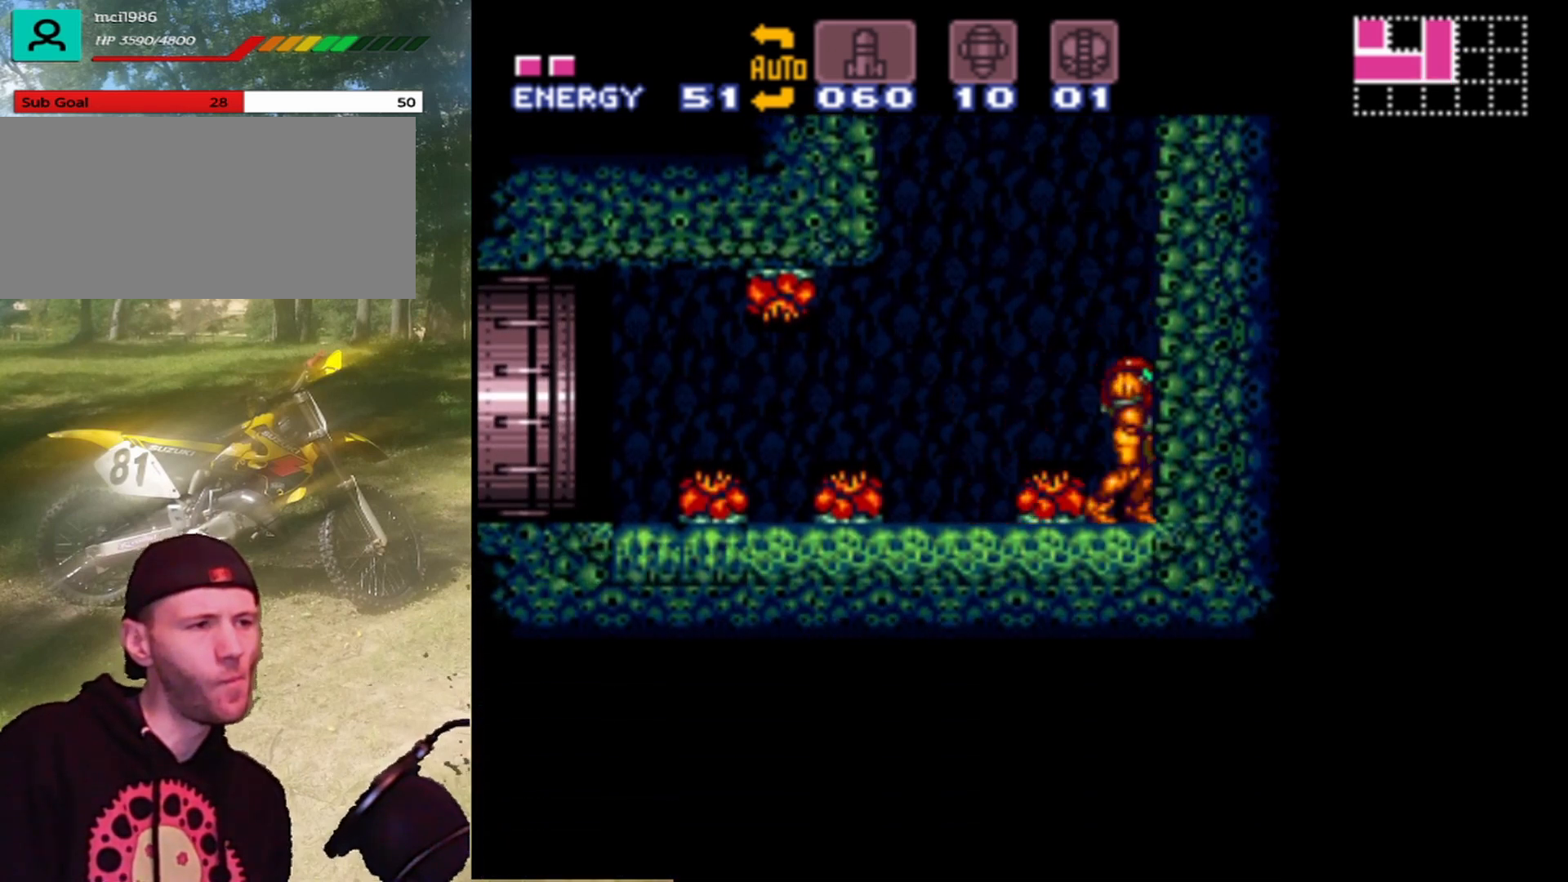
{"buttons": ["DPAD_LEFT"], "events": [[400, "DPAD_LEFT", "down"]]}
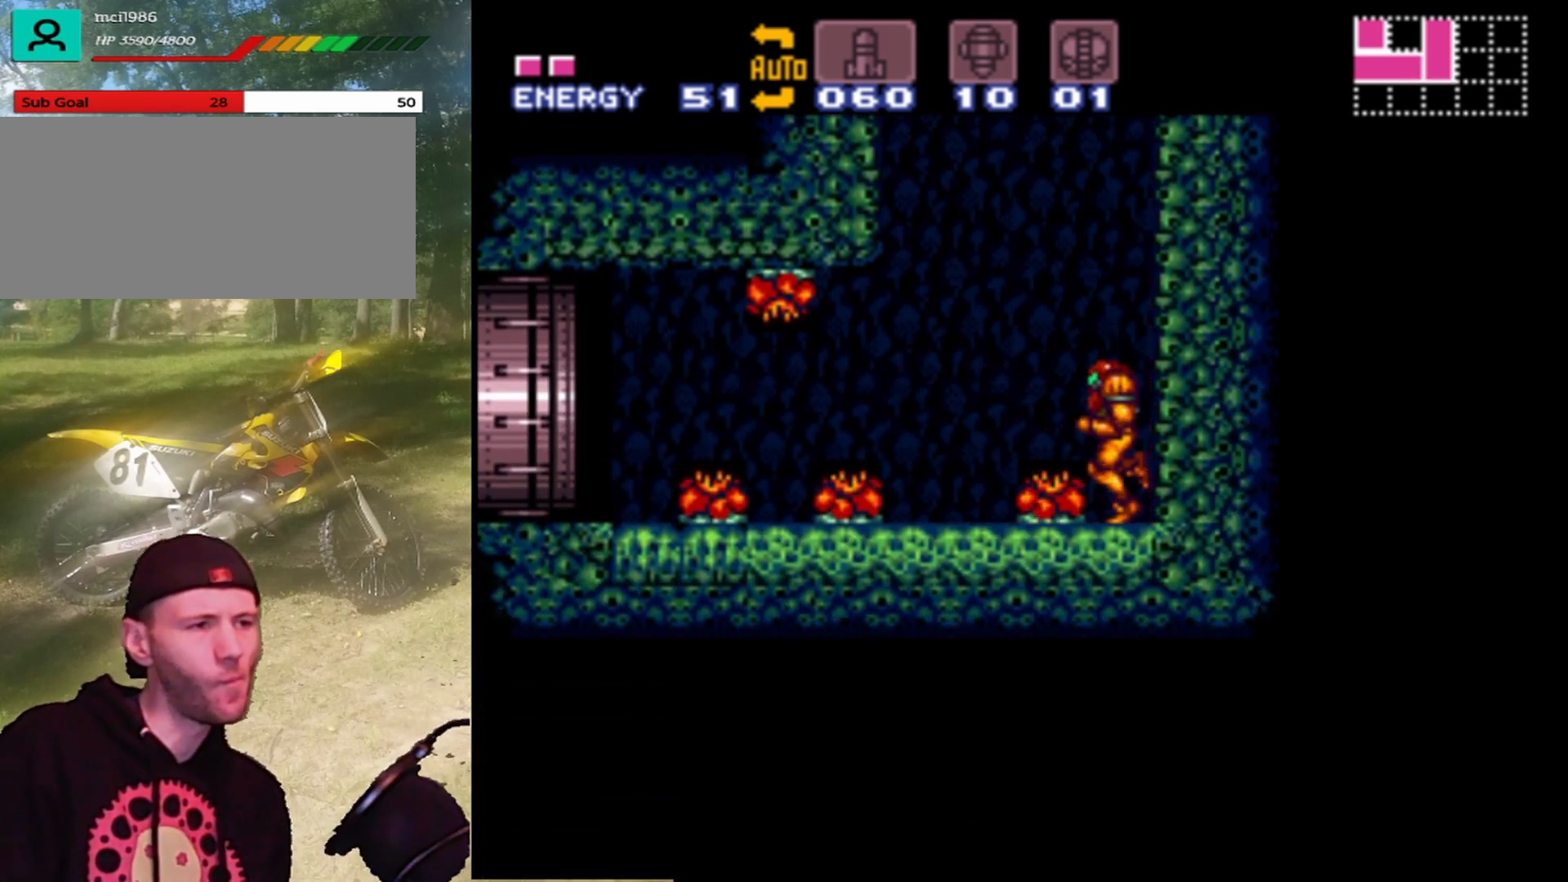
{"buttons": ["DPAD_RIGHT"], "events": [[400, "DPAD_LEFT", "up"], [500, "DPAD_RIGHT", "down"]]}
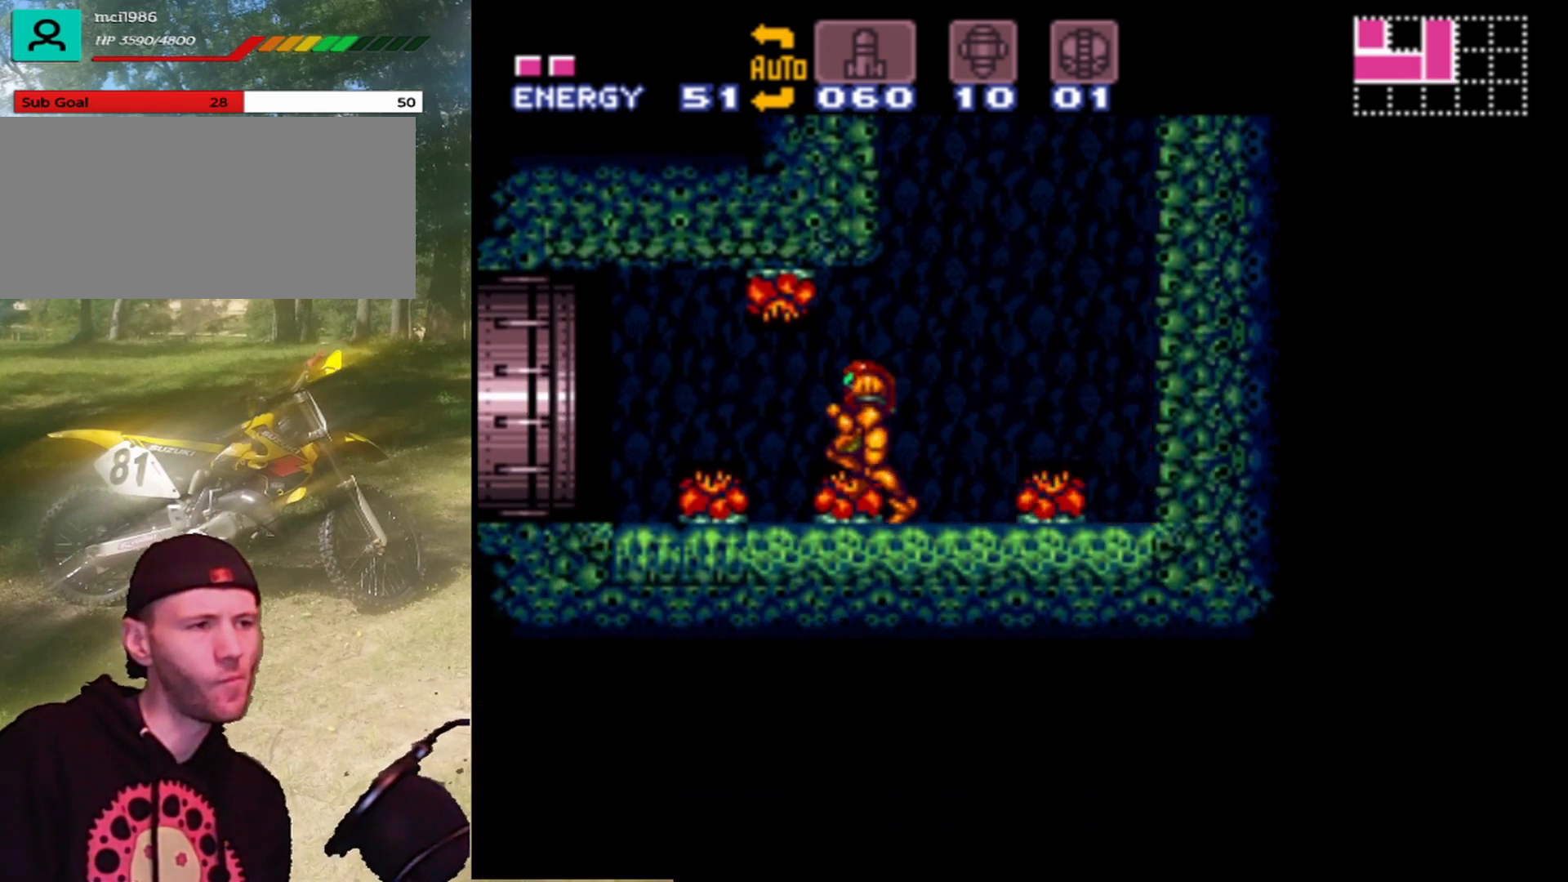
{"buttons": ["DPAD_RIGHT"], "events": []}
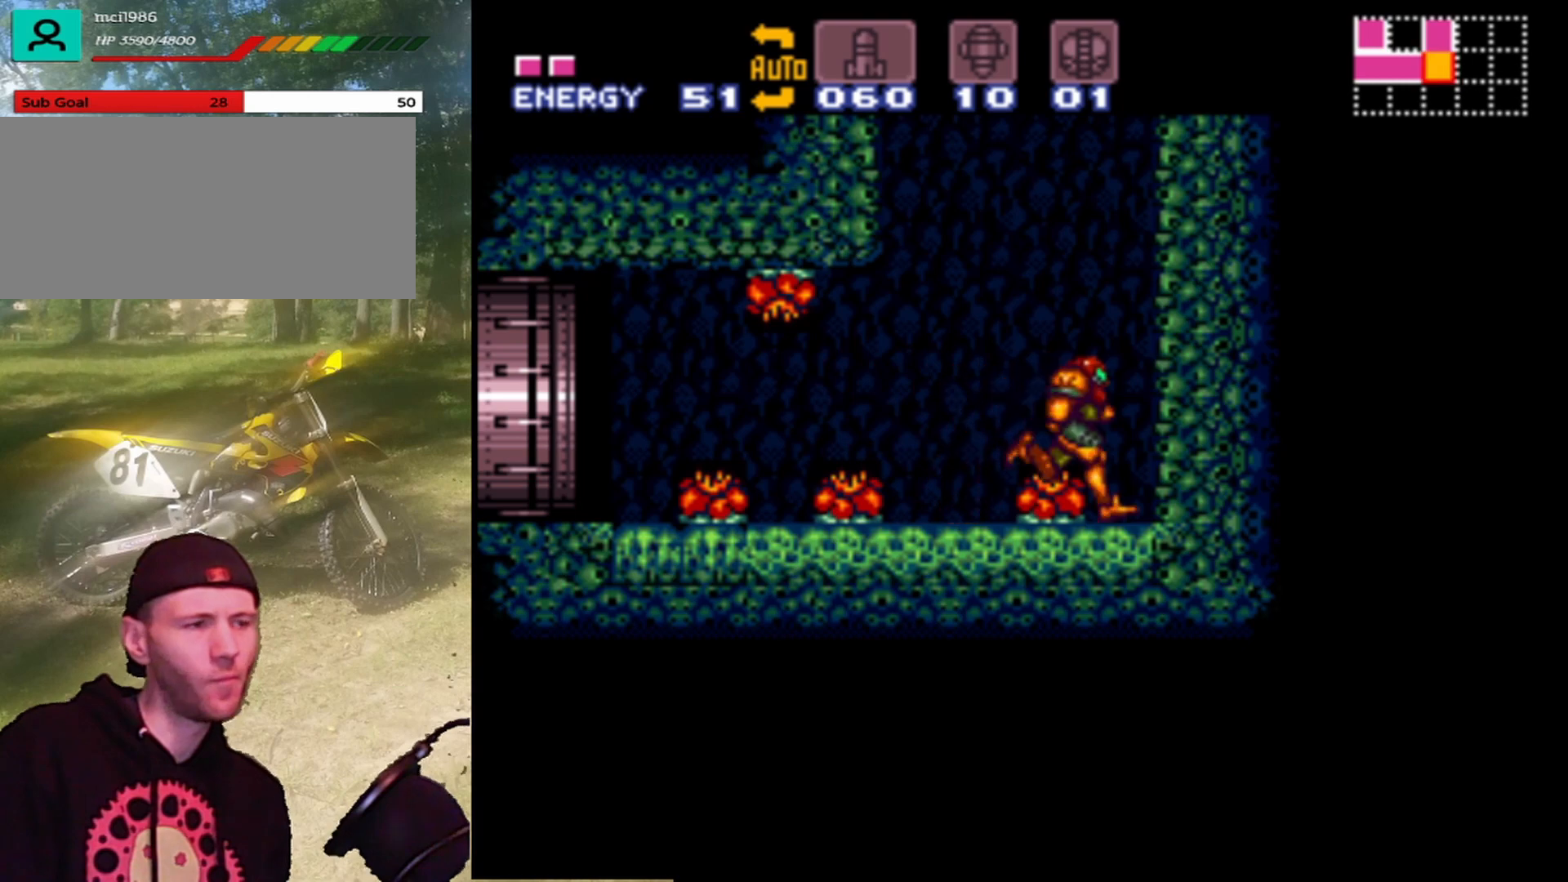
{"buttons": ["B", "DPAD_RIGHT"], "events": [[33, "B", "down"]]}
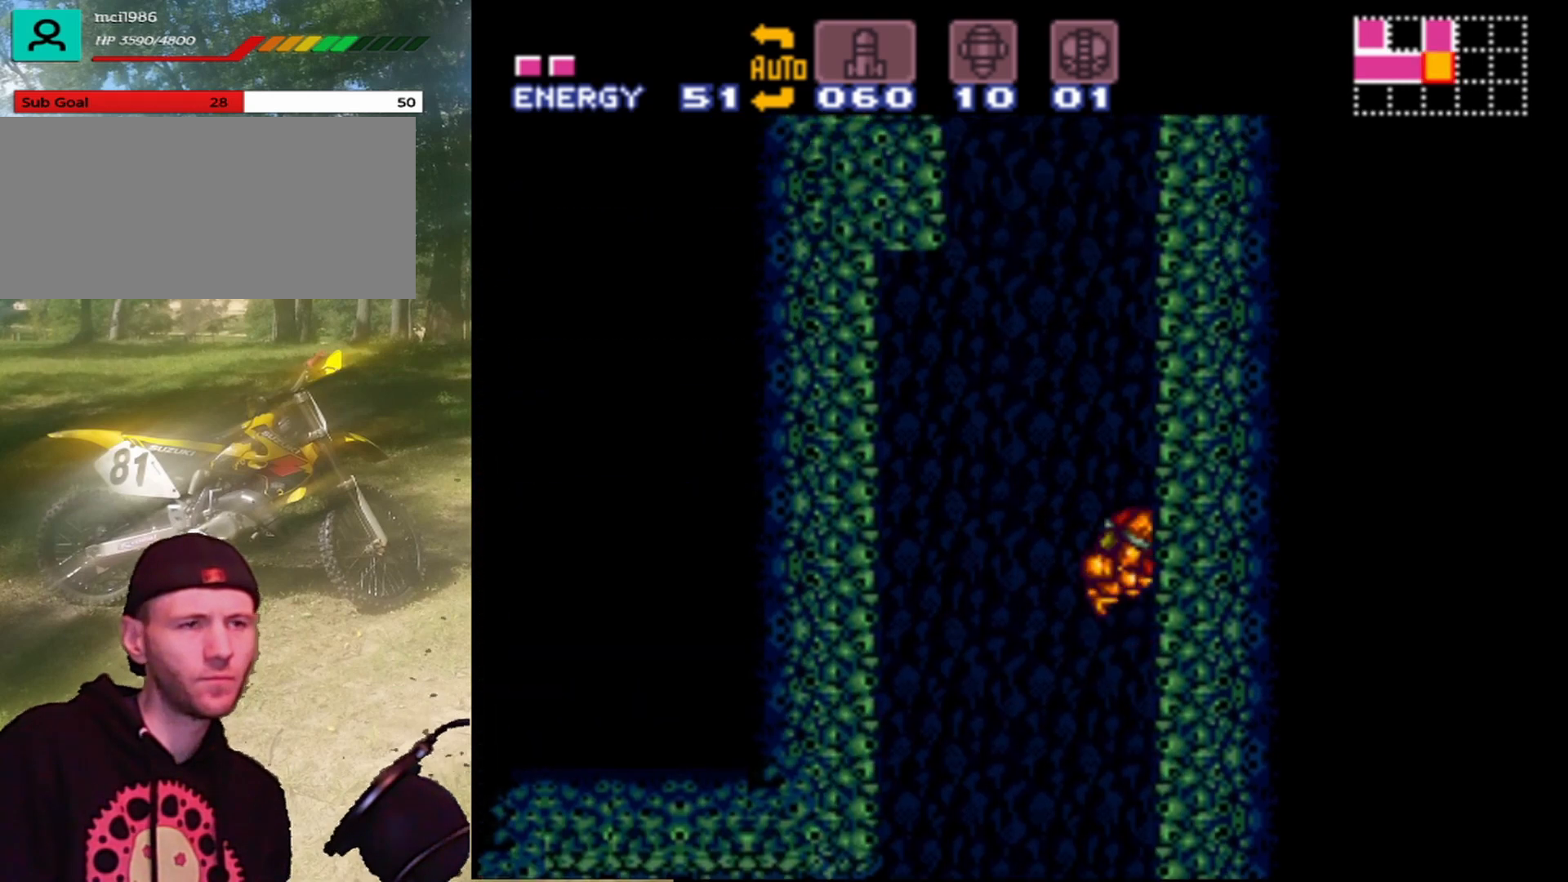
{"buttons": ["B", "DPAD_LEFT"], "events": [[33, "B", "up"], [33, "DPAD_RIGHT", "up"], [100, "DPAD_LEFT", "down"], [133, "B", "down"]]}
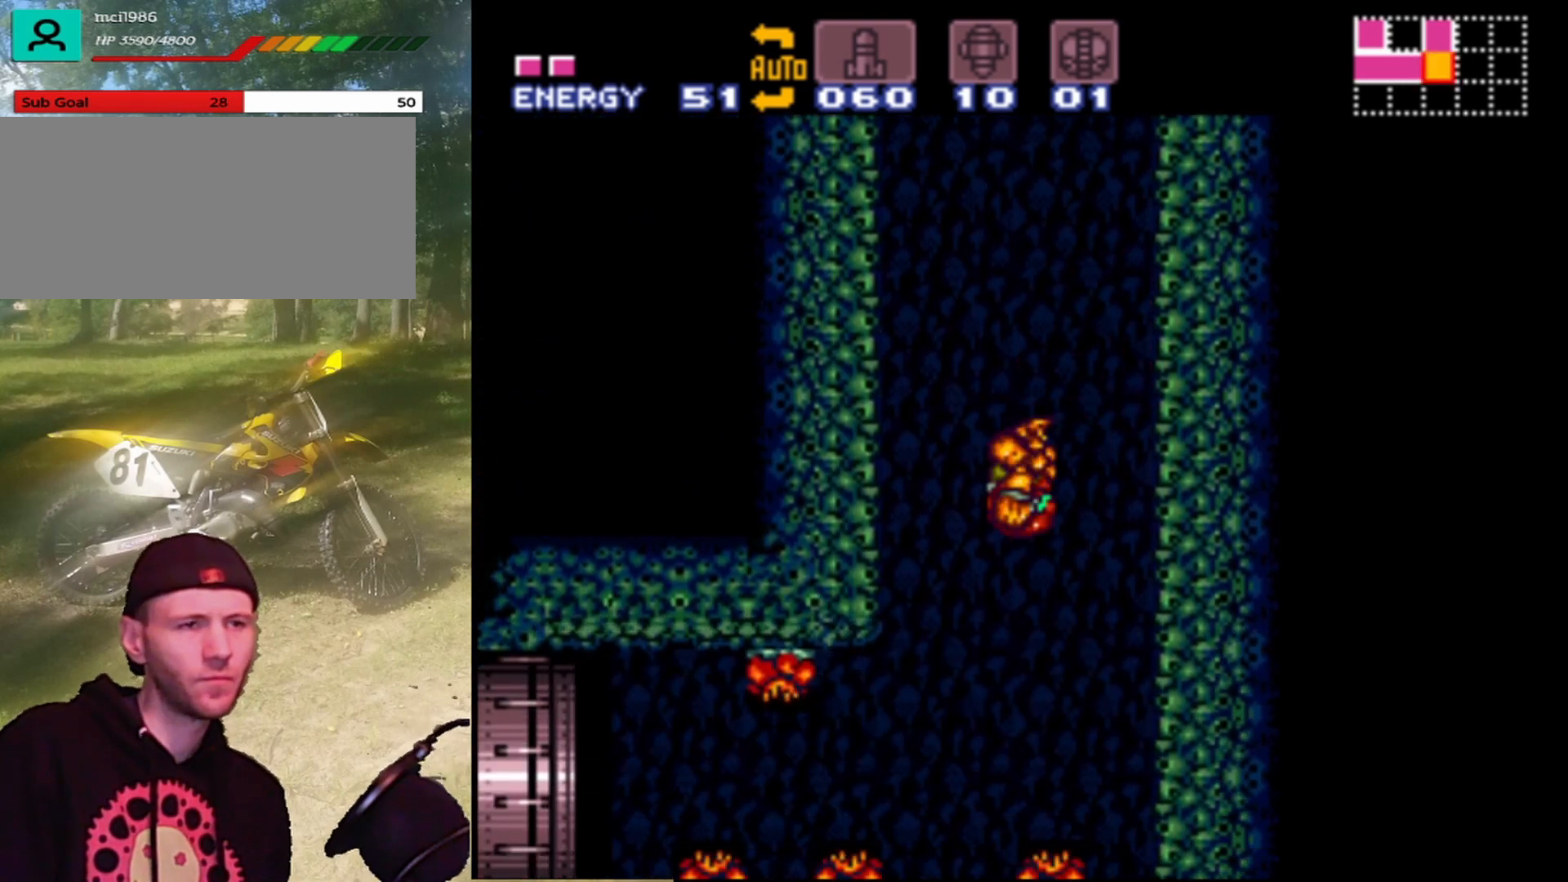
{"buttons": ["DPAD_RIGHT"], "events": [[133, "B", "up"], [200, "DPAD_LEFT", "up"], [300, "DPAD_RIGHT", "down"]]}
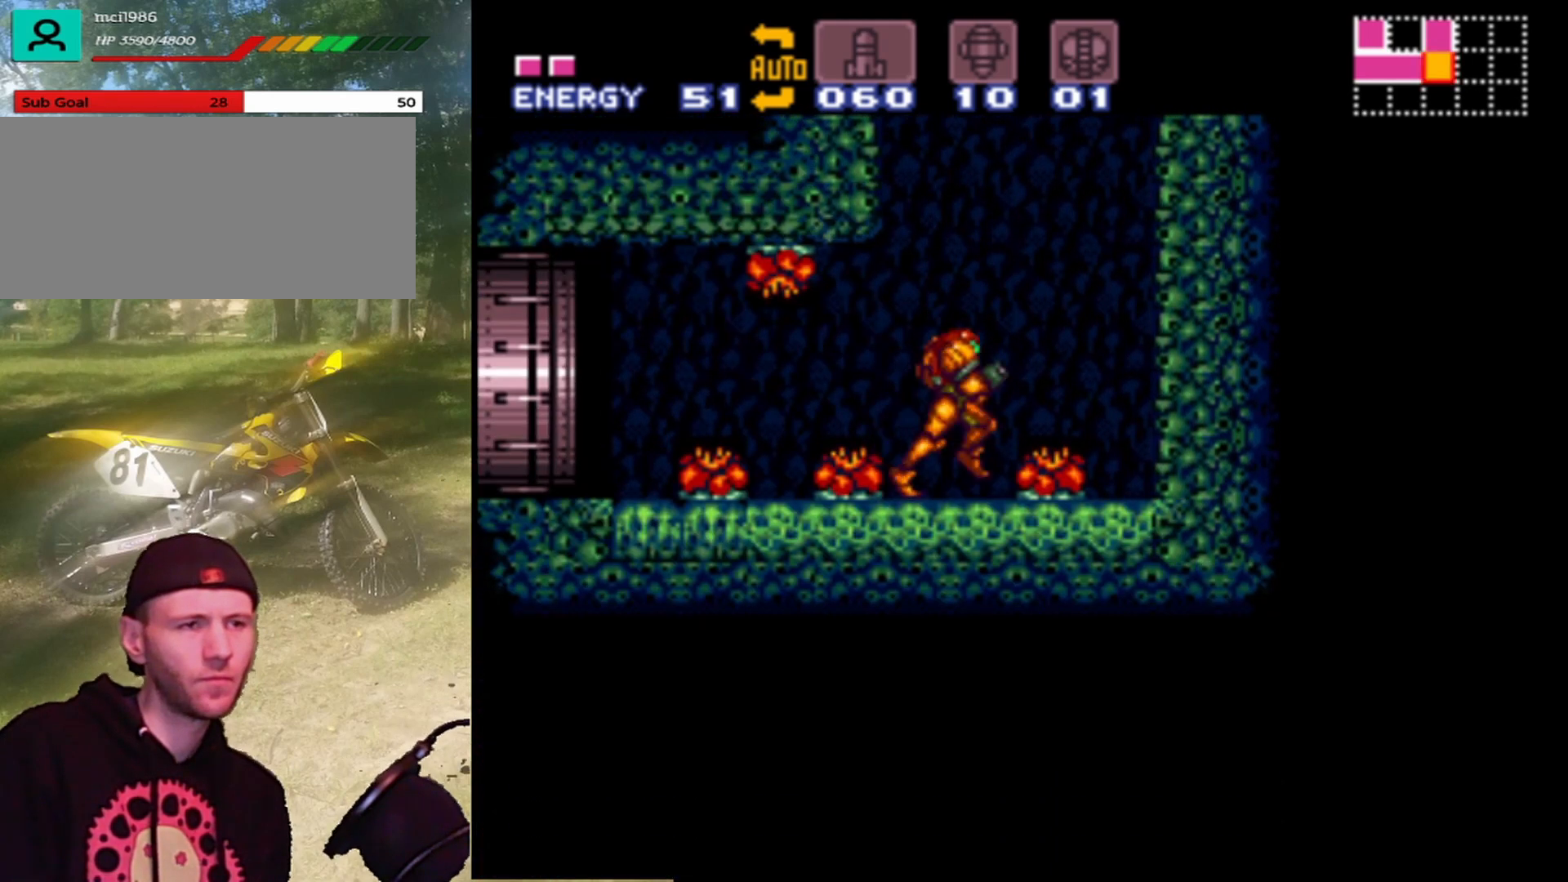
{"buttons": ["B", "DPAD_RIGHT"], "events": [[300, "B", "down"]]}
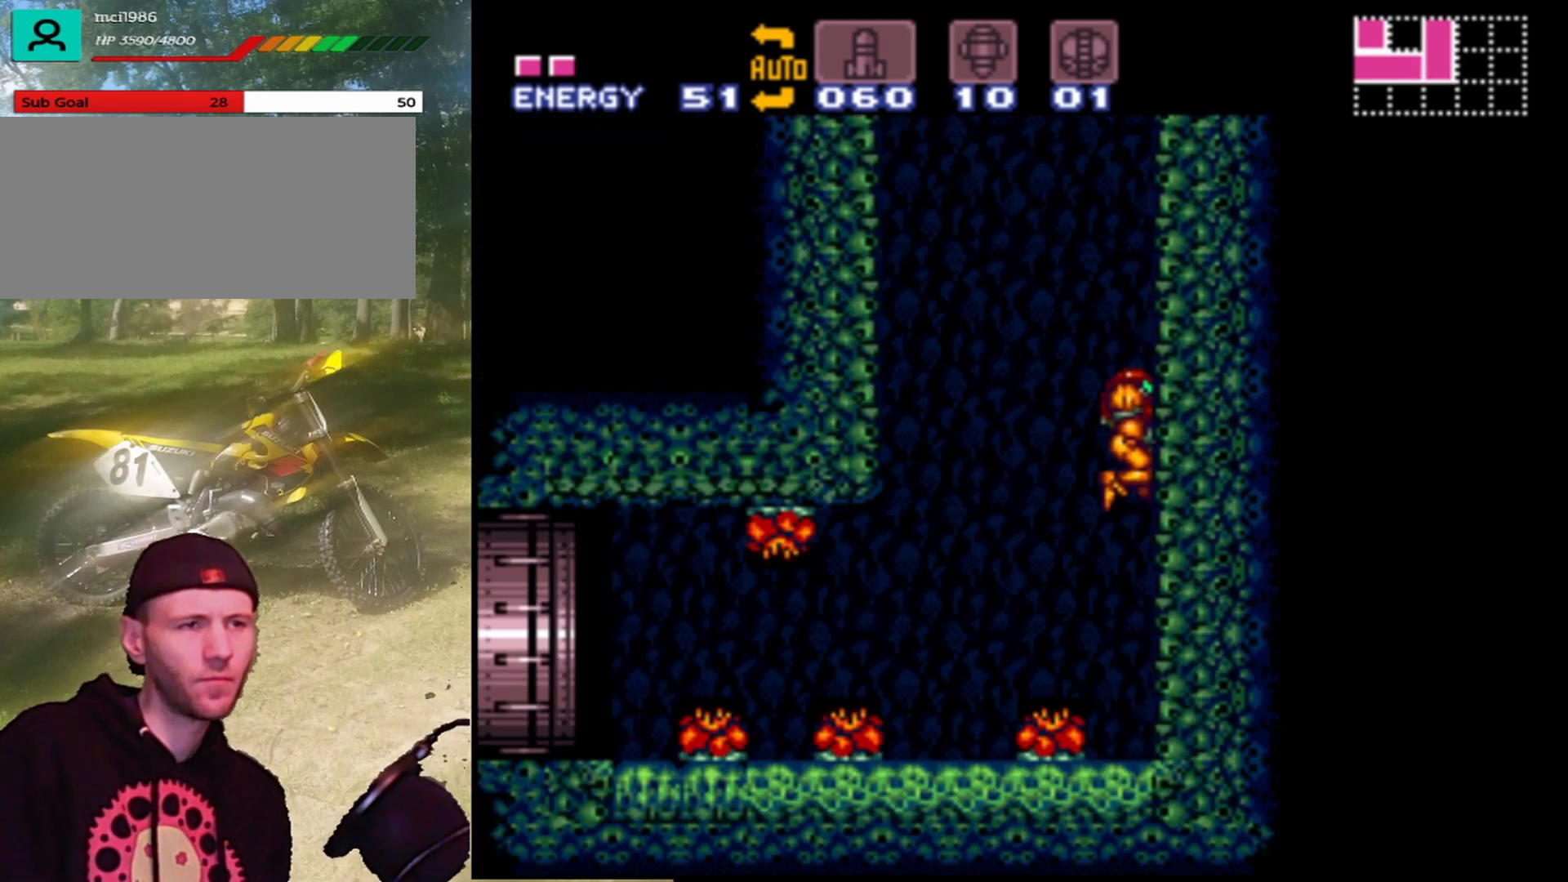
{"buttons": ["B"], "events": [[433, "B", "up"], [500, "B", "down"], [500, "DPAD_RIGHT", "up"]]}
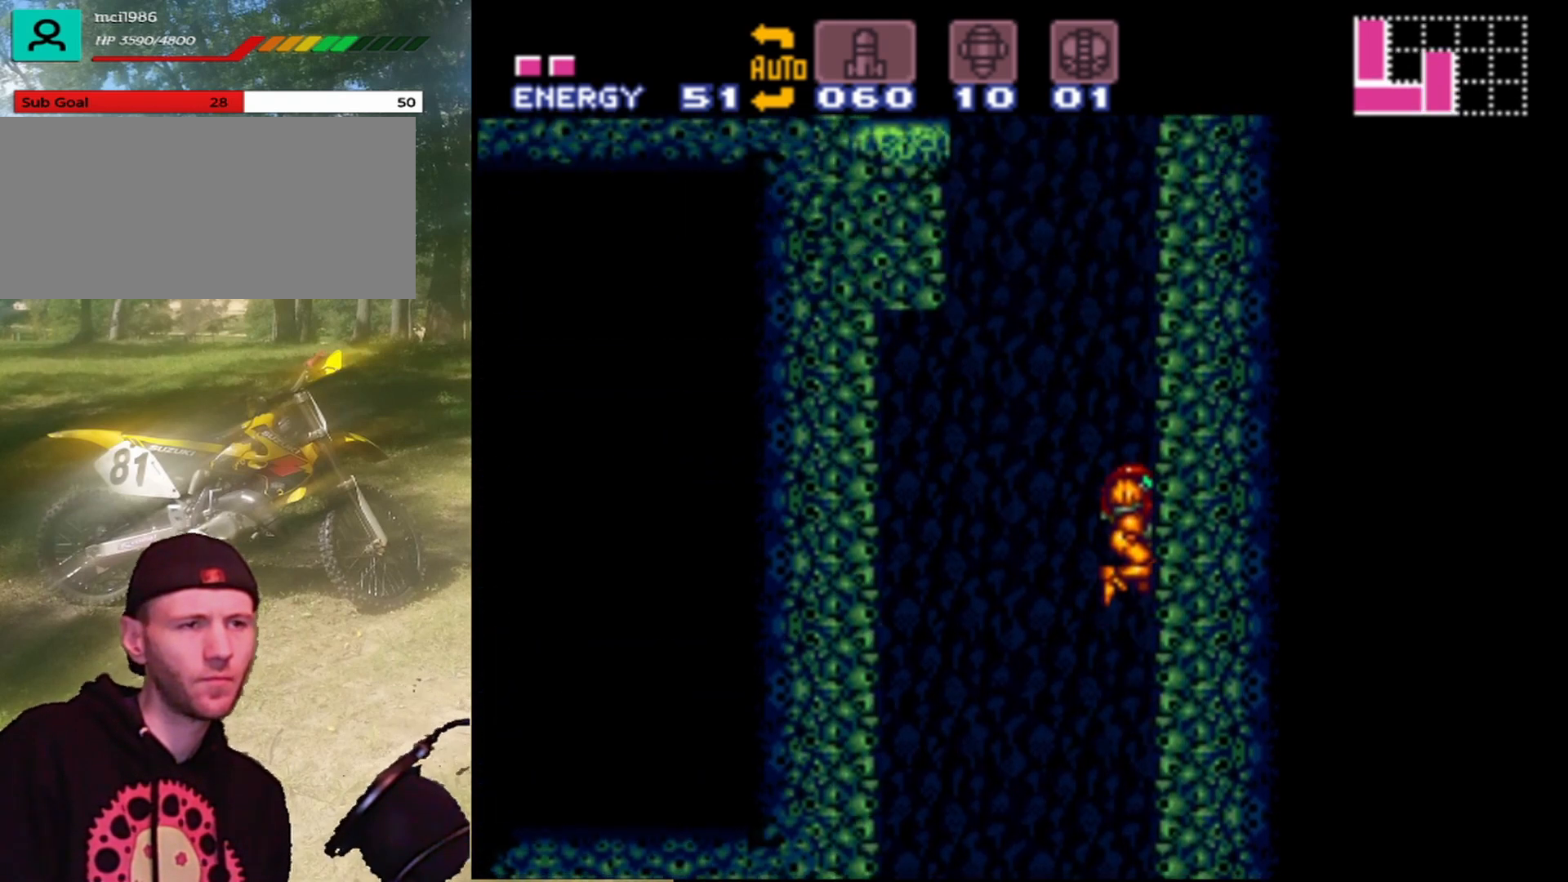
{"buttons": ["DPAD_LEFT"], "events": [[33, "DPAD_LEFT", "down"], [500, "B", "up"]]}
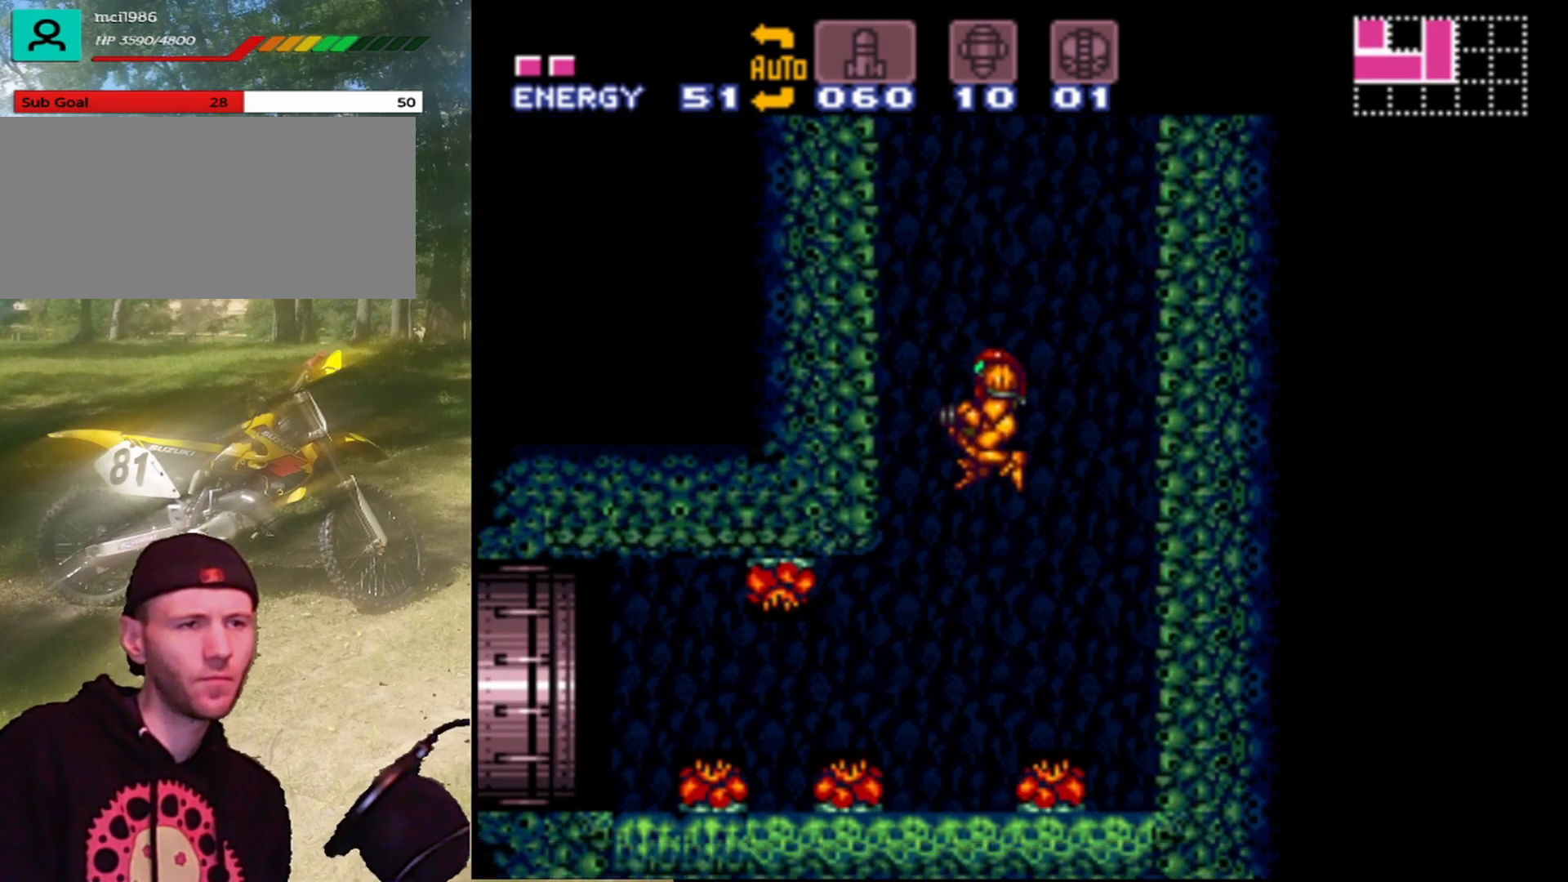
{"buttons": ["B", "DPAD_RIGHT"], "events": [[33, "DPAD_LEFT", "up"], [167, "DPAD_RIGHT", "down"], [367, "B", "down"]]}
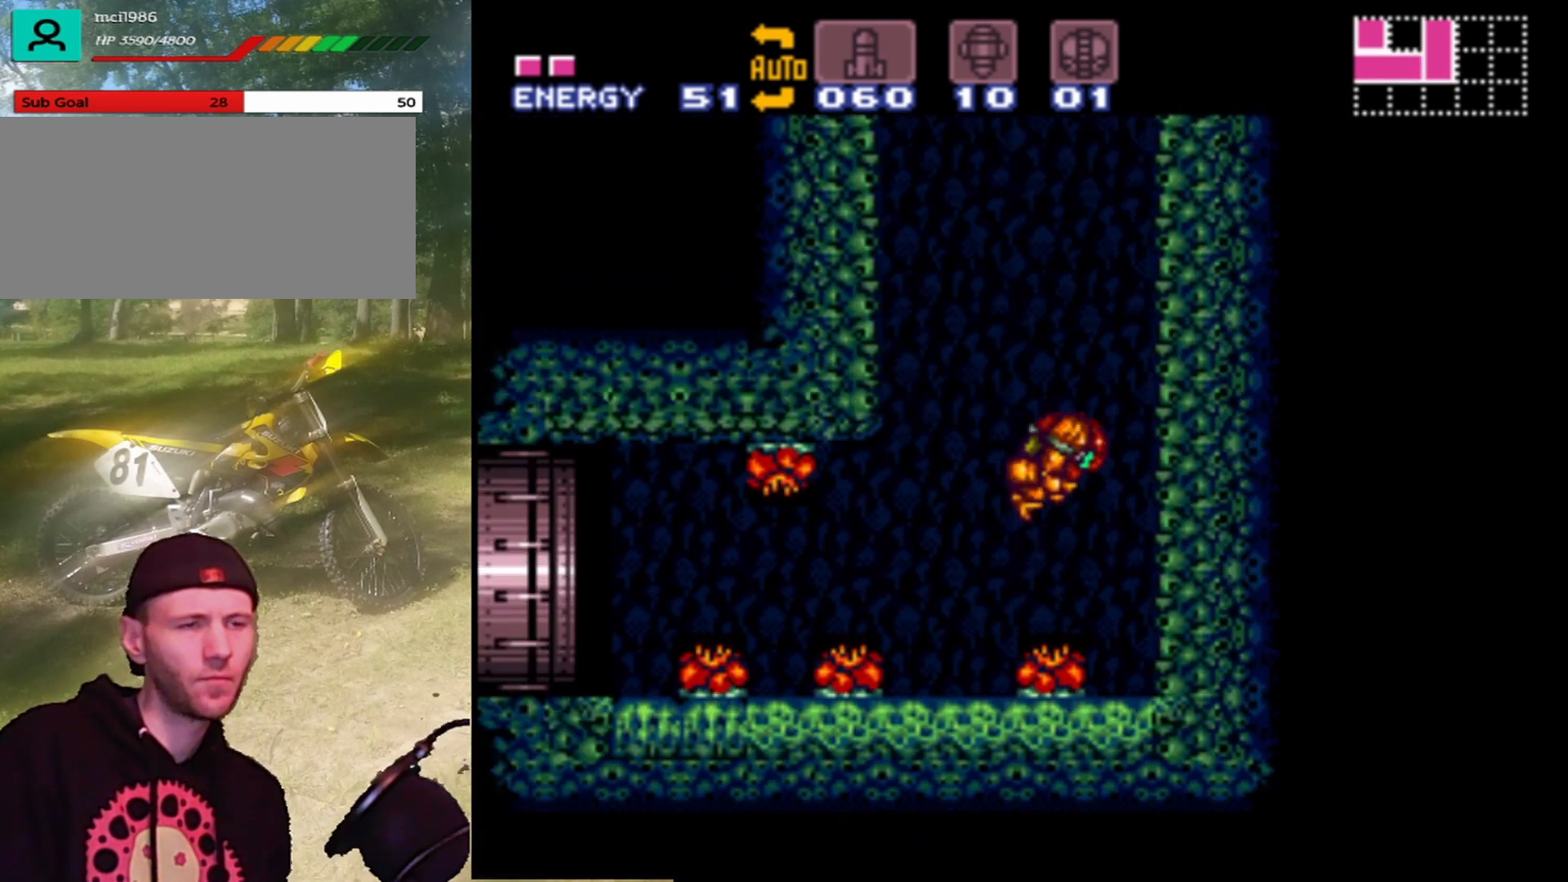
{"buttons": ["B", "DPAD_LEFT"], "events": [[400, "B", "up"], [433, "B", "down"], [433, "DPAD_RIGHT", "up"], [467, "DPAD_LEFT", "down"]]}
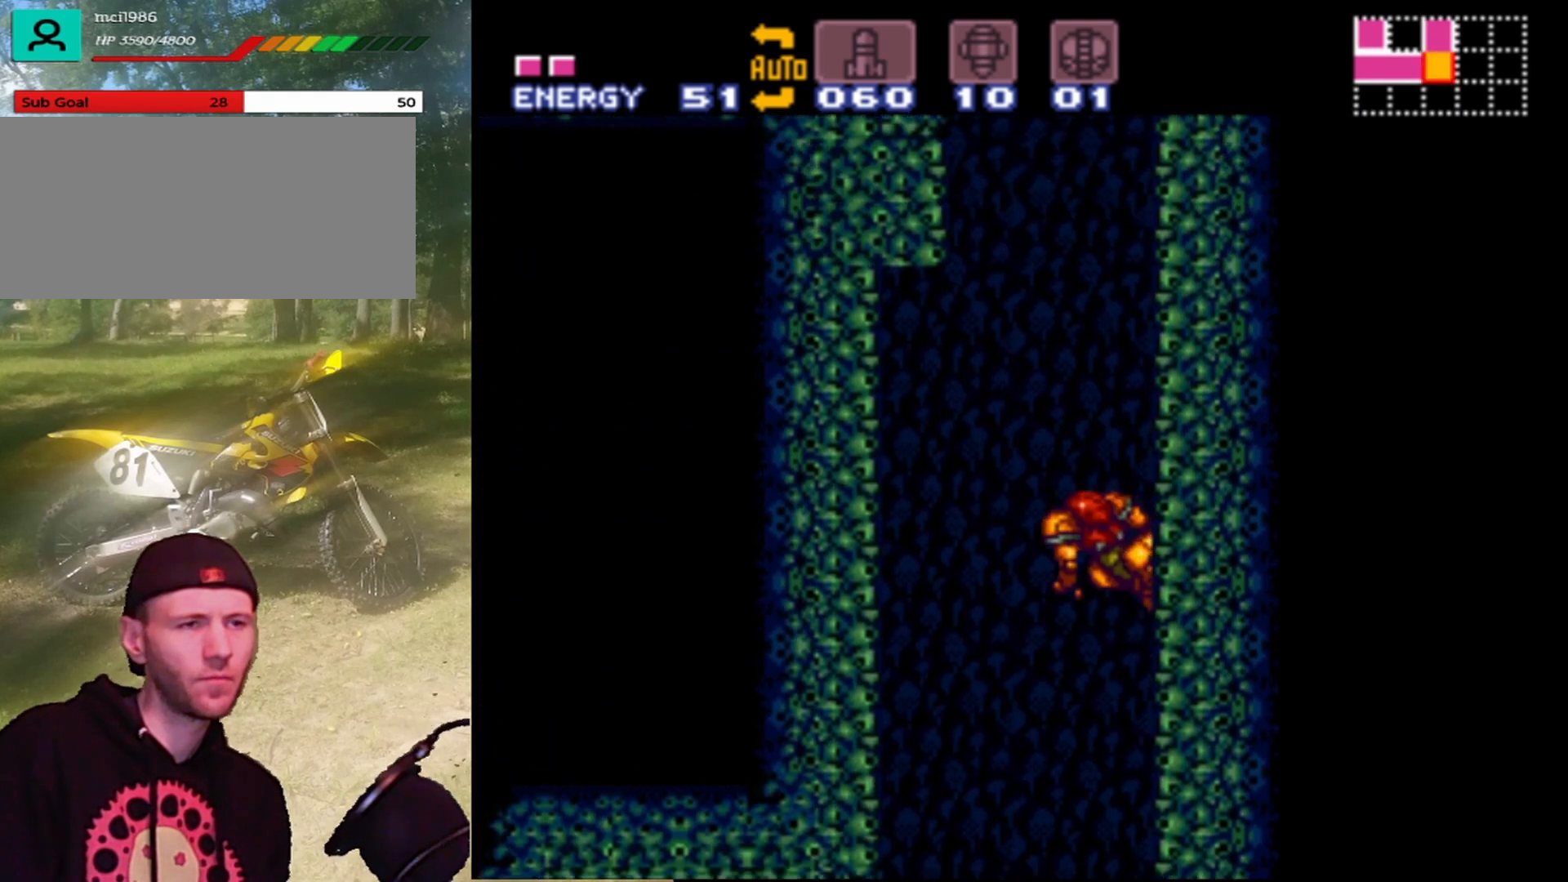
{"buttons": [], "events": [[467, "B", "up"], [467, "DPAD_LEFT", "up"]]}
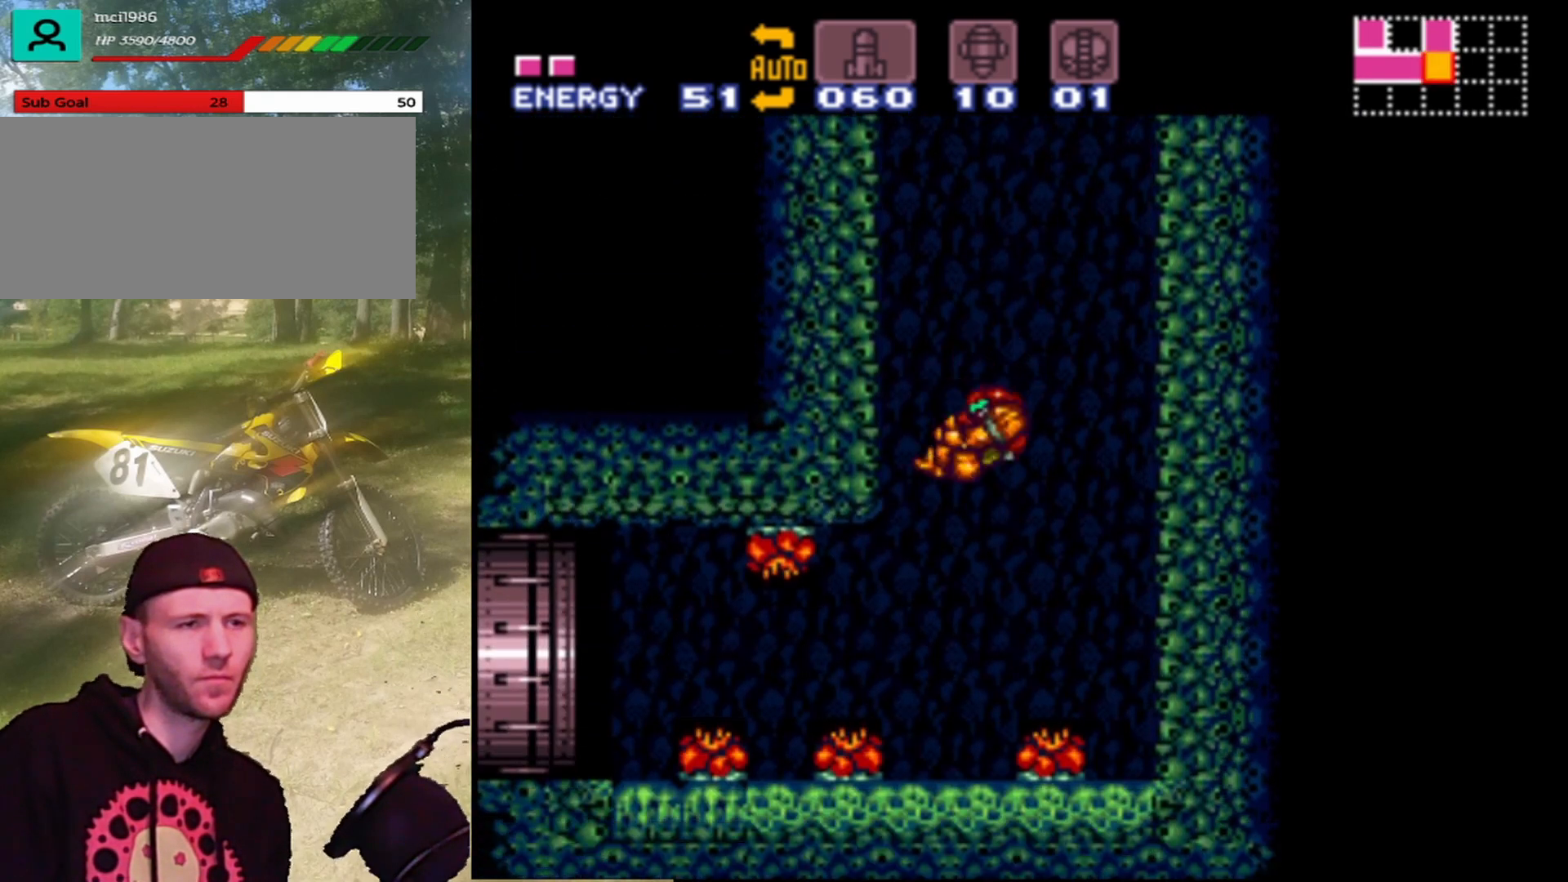
{"buttons": ["DPAD_RIGHT"], "events": [[200, "DPAD_RIGHT", "down"]]}
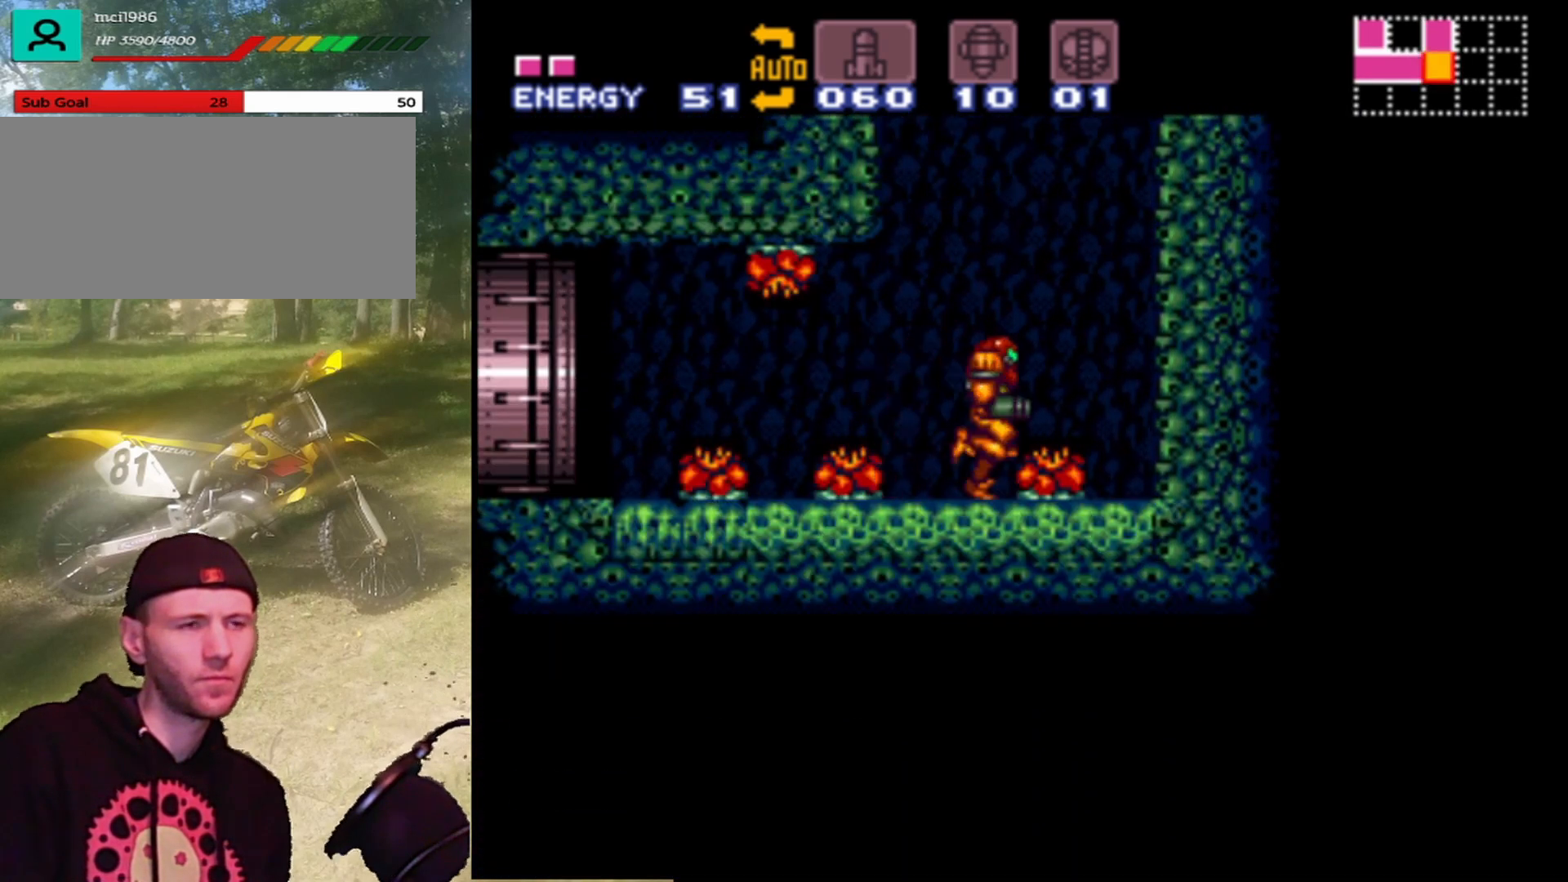
{"buttons": ["B", "DPAD_RIGHT"], "events": [[100, "B", "down"]]}
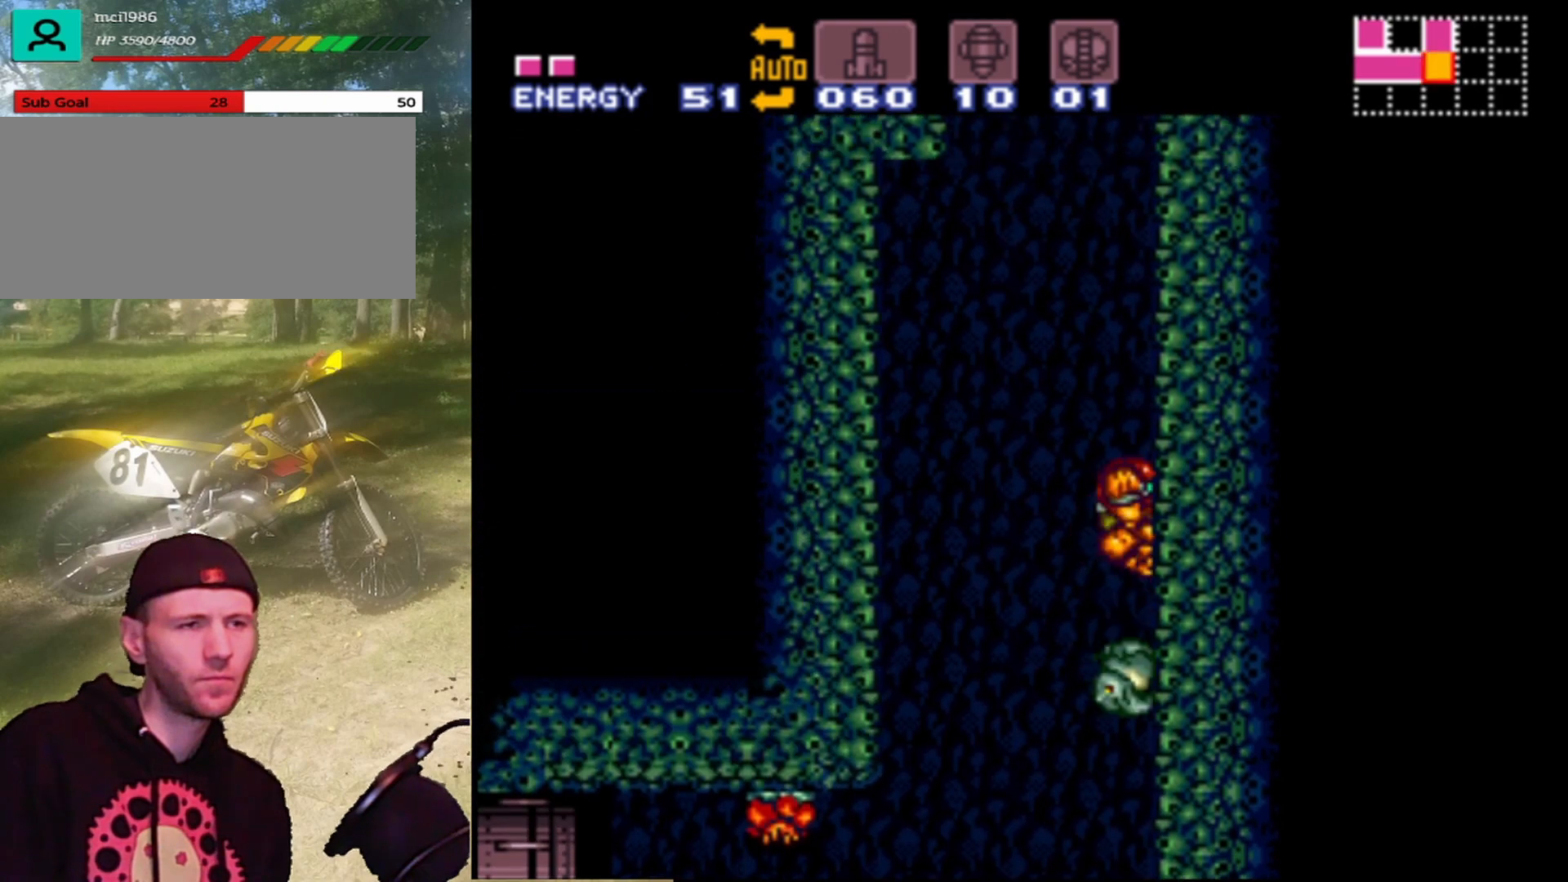
{"buttons": ["B", "DPAD_LEFT"], "events": [[167, "DPAD_RIGHT", "up"], [200, "B", "up"], [267, "B", "down"], [267, "DPAD_LEFT", "down"]]}
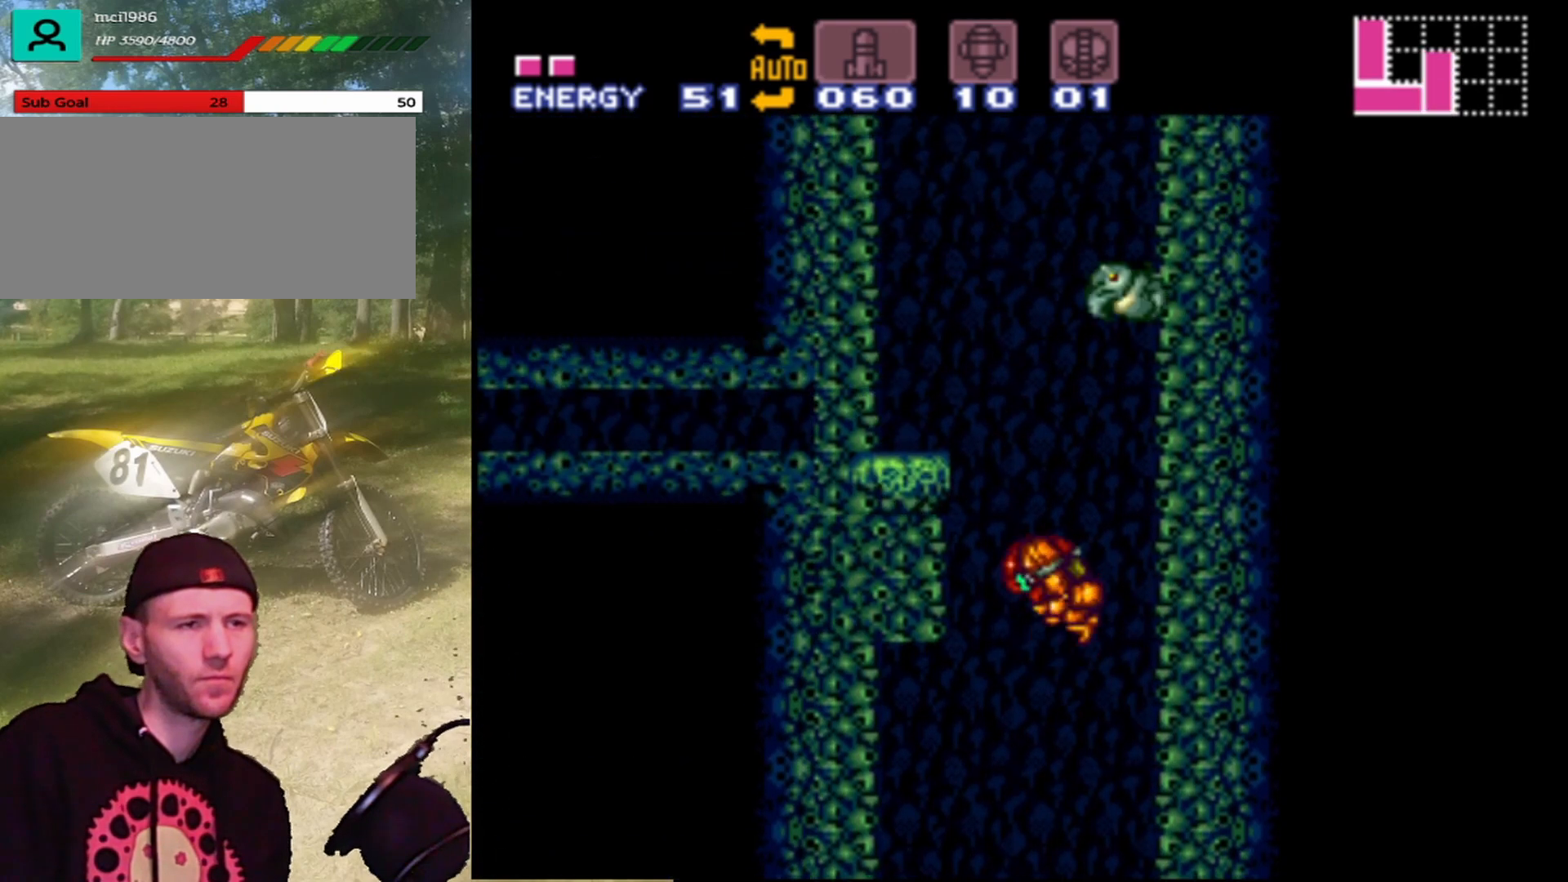
{"buttons": ["B", "DPAD_RIGHT"], "events": [[233, "B", "up"], [333, "B", "down"], [433, "DPAD_LEFT", "up"], [433, "DPAD_UP", "down"], [467, "DPAD_RIGHT", "down"], [467, "DPAD_UP", "up"]]}
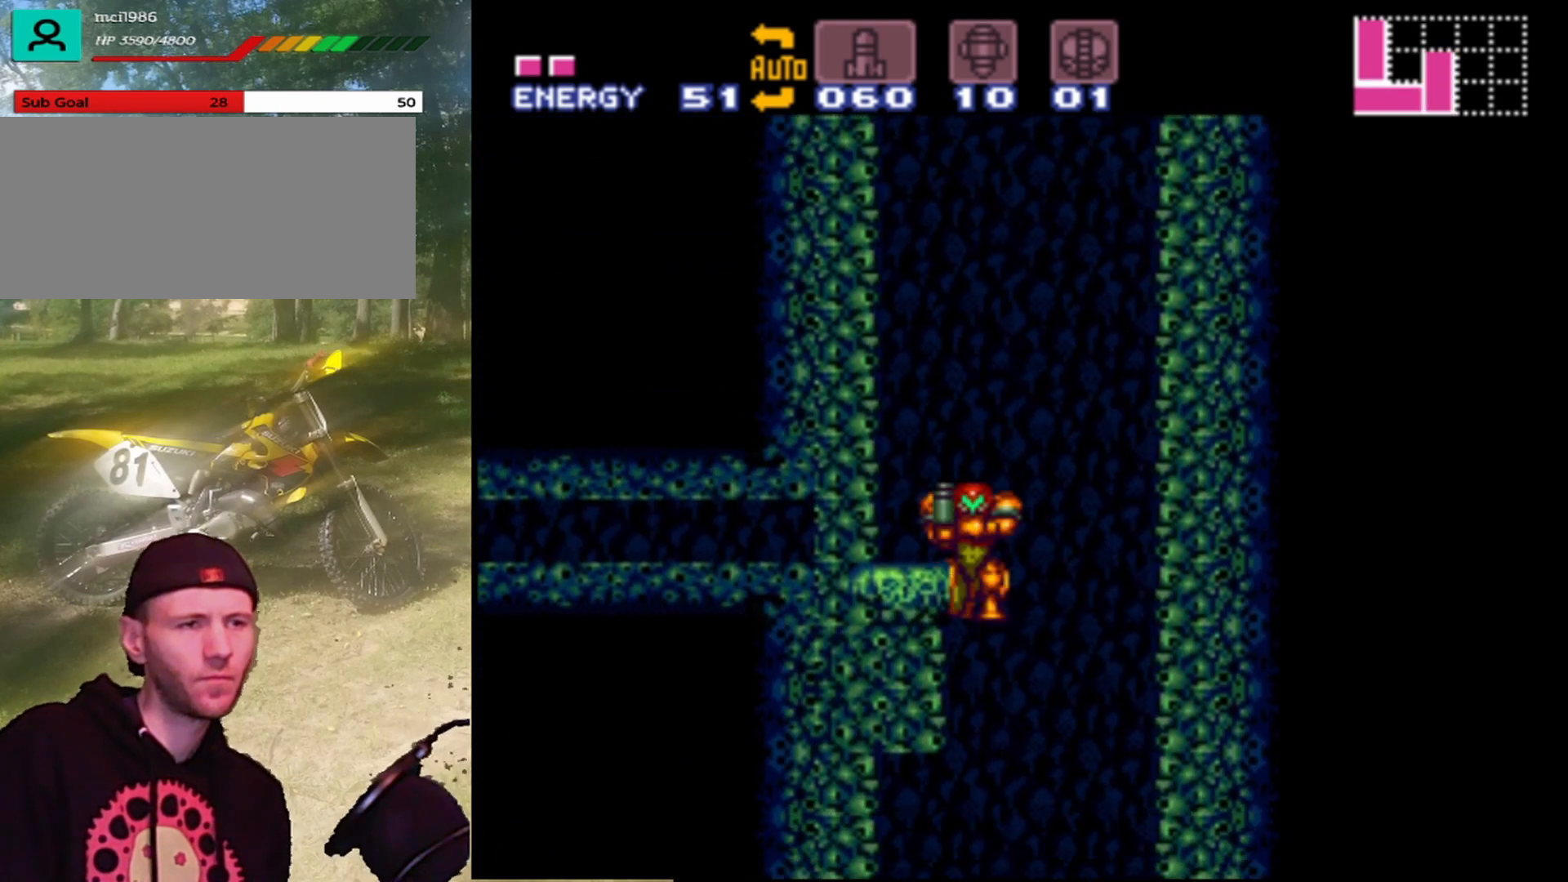
{"buttons": ["B", "DPAD_RIGHT"], "events": [[300, "B", "up"], [367, "B", "down"]]}
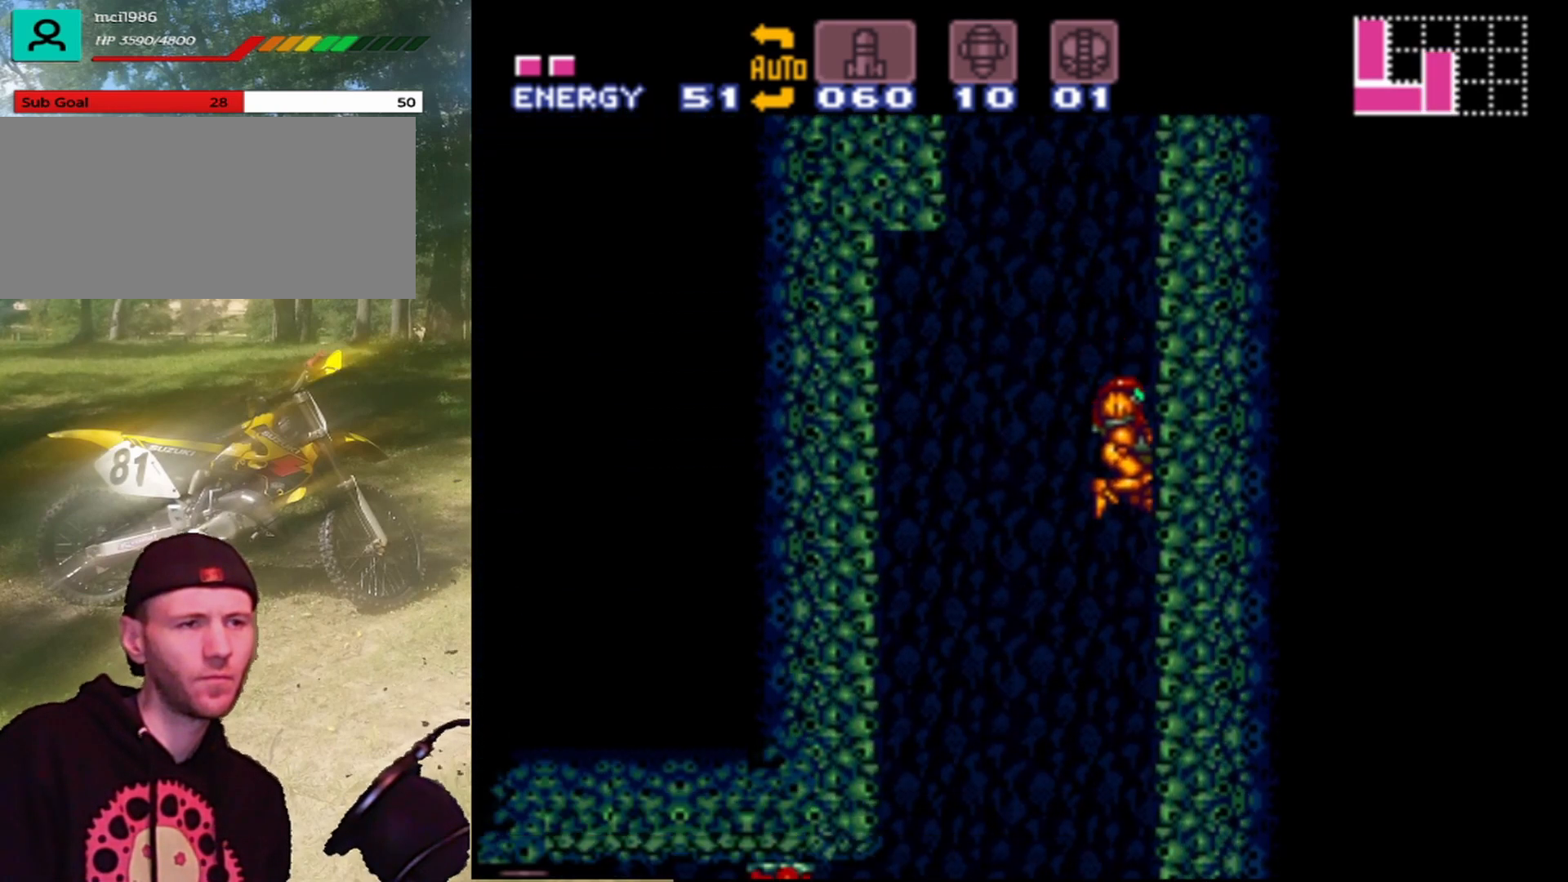
{"buttons": ["DPAD_LEFT"], "events": [[133, "B", "up"], [367, "DPAD_RIGHT", "up"], [400, "DPAD_LEFT", "down"]]}